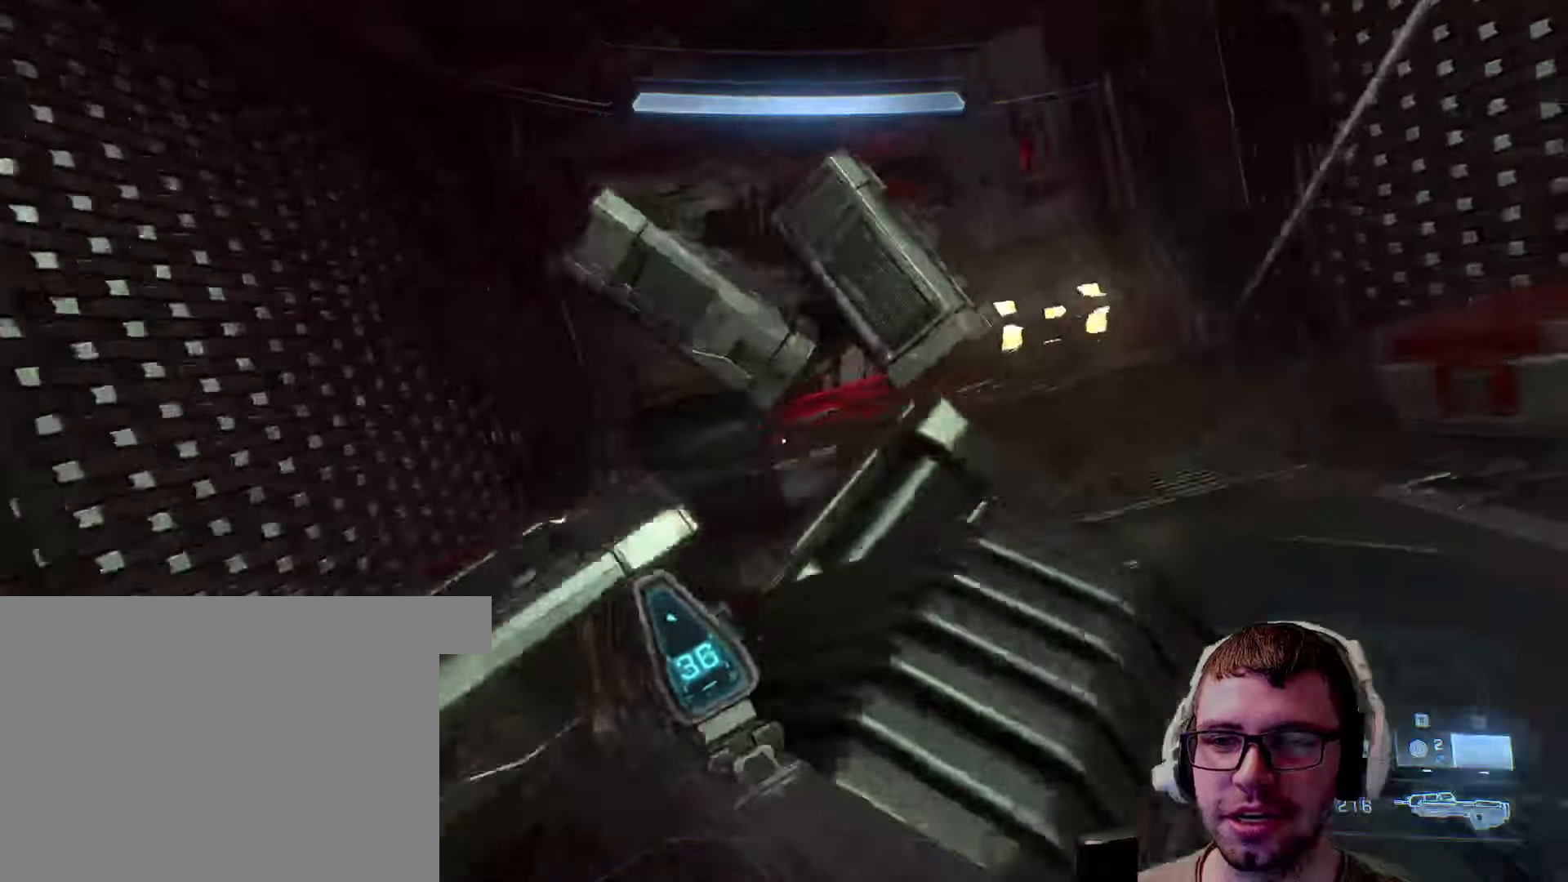
Gameplay with keyboard and mouse; each line is a JSON object with the keys and mouse buttons held at the frame after it. "events" lists presses ("down") and releases ("up") of "1", "2", "3", "4", "5", "a", "alt", "c", "caps_lock", "ctrl", "d", "e", "f", "g", "q", "r", "s", "shift", "space", "t", "tab", "v", "w", "x", "z", "mouse_left", "mouse_wheel" and "mouse_right" between this image and that frame as [ms after this image, input, new state], when the widget could be followed in between. "mouse_left", "mouse_wheel", "mouse_right" = the "left", "wheel", "right" buttons of the "mouse" list. No other keys are recorded. "wheel" means that the mouse wheel is clicked or scrolled. Not read: mouse_move.
{"keys": ["d", "w"], "mouse": [], "events": [[66, "d", "down"]]}
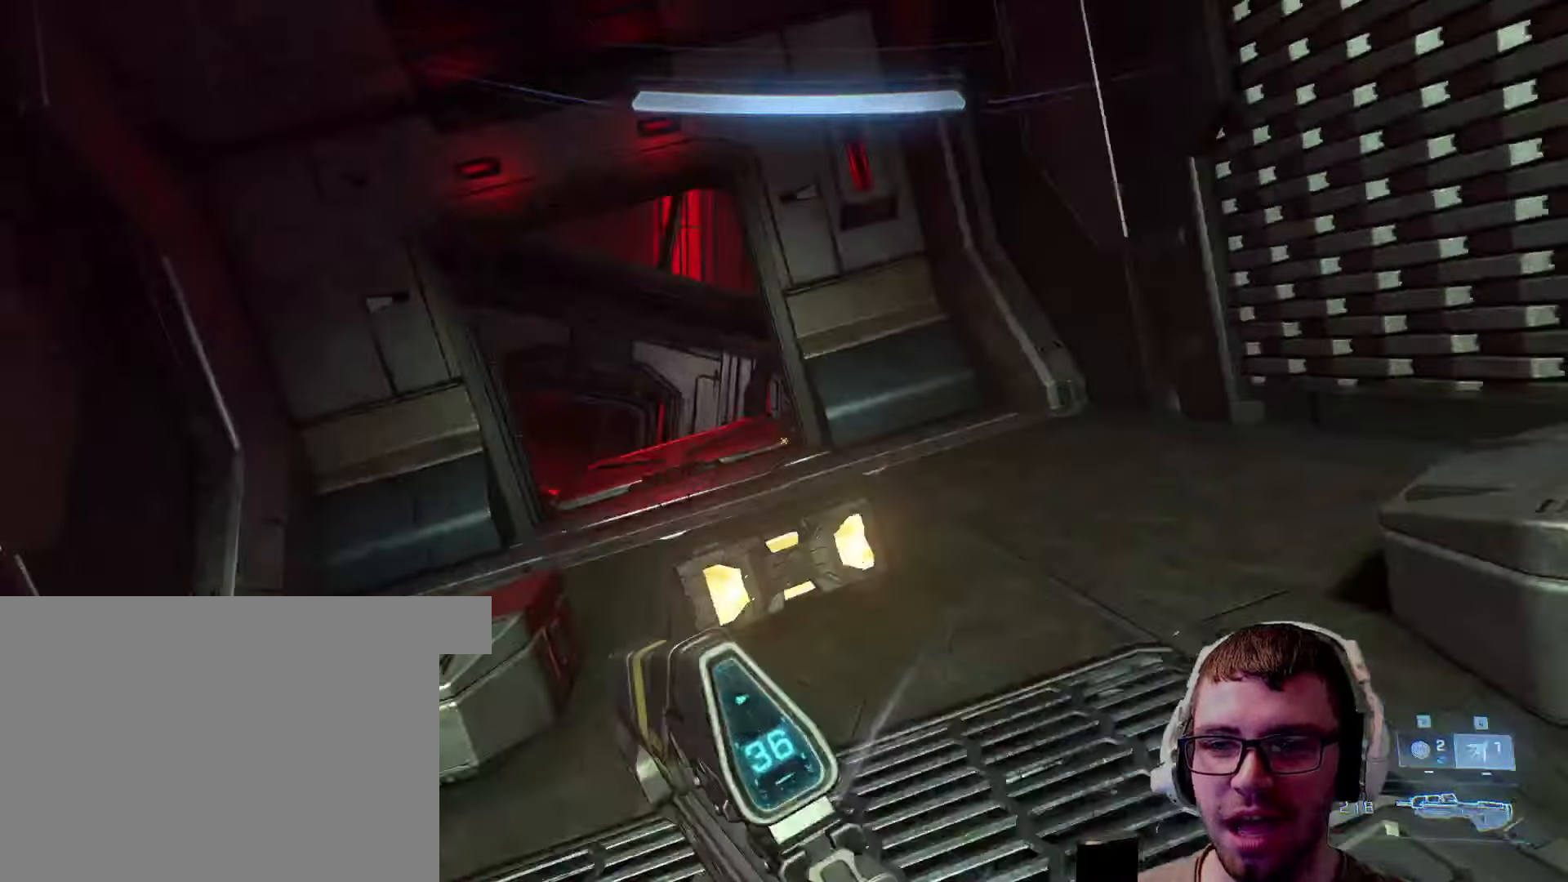
{"keys": ["w"], "mouse": [], "events": [[66, "d", "up"]]}
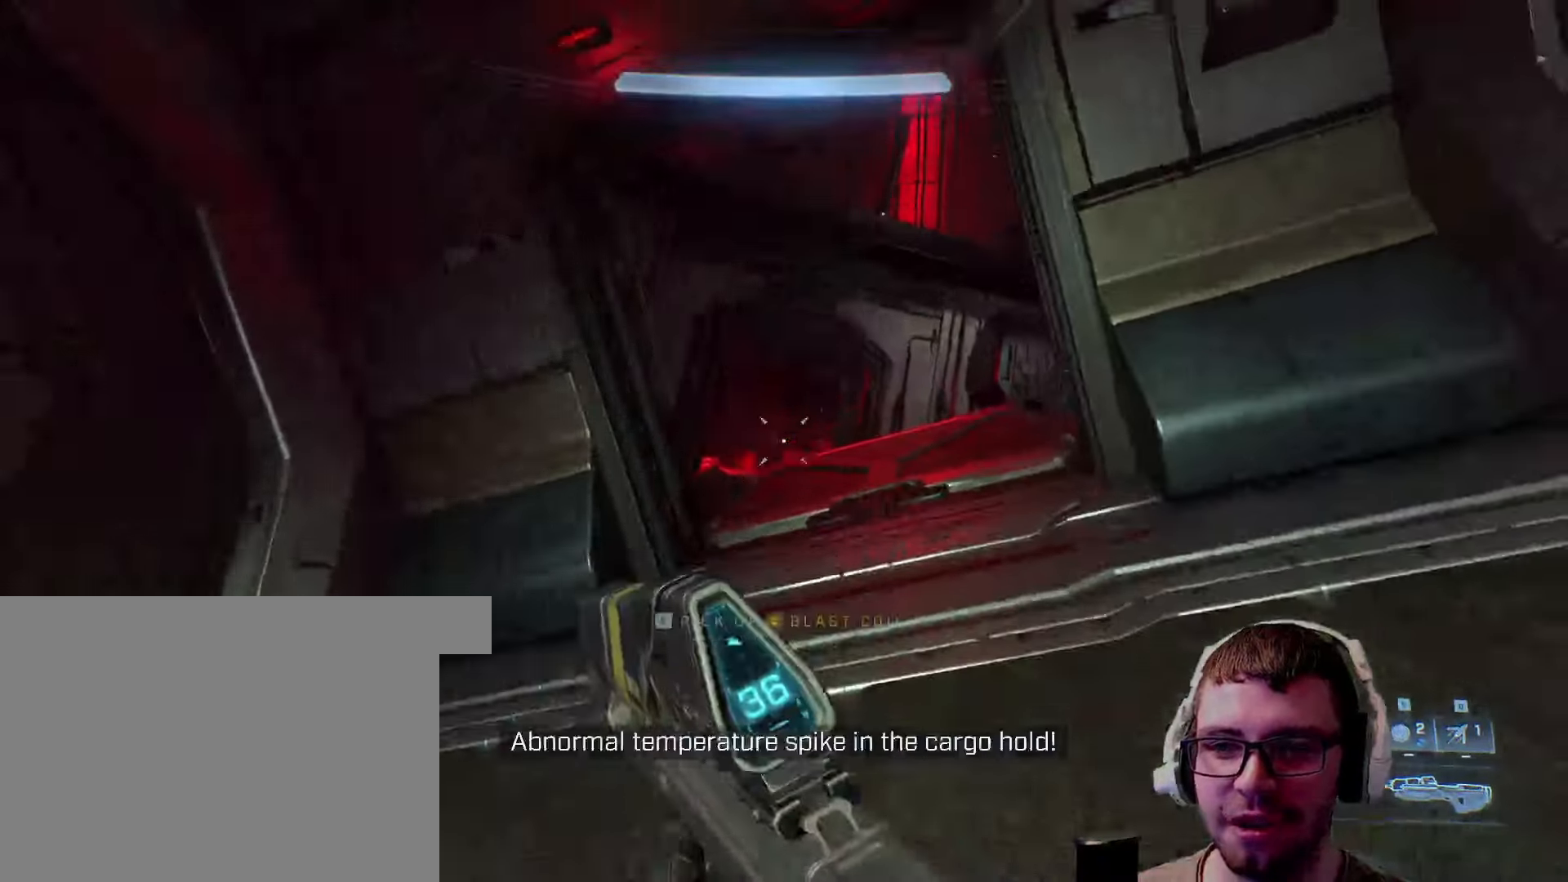
{"keys": ["w"], "mouse": [], "events": [[50, "d", "down"], [133, "d", "up"]]}
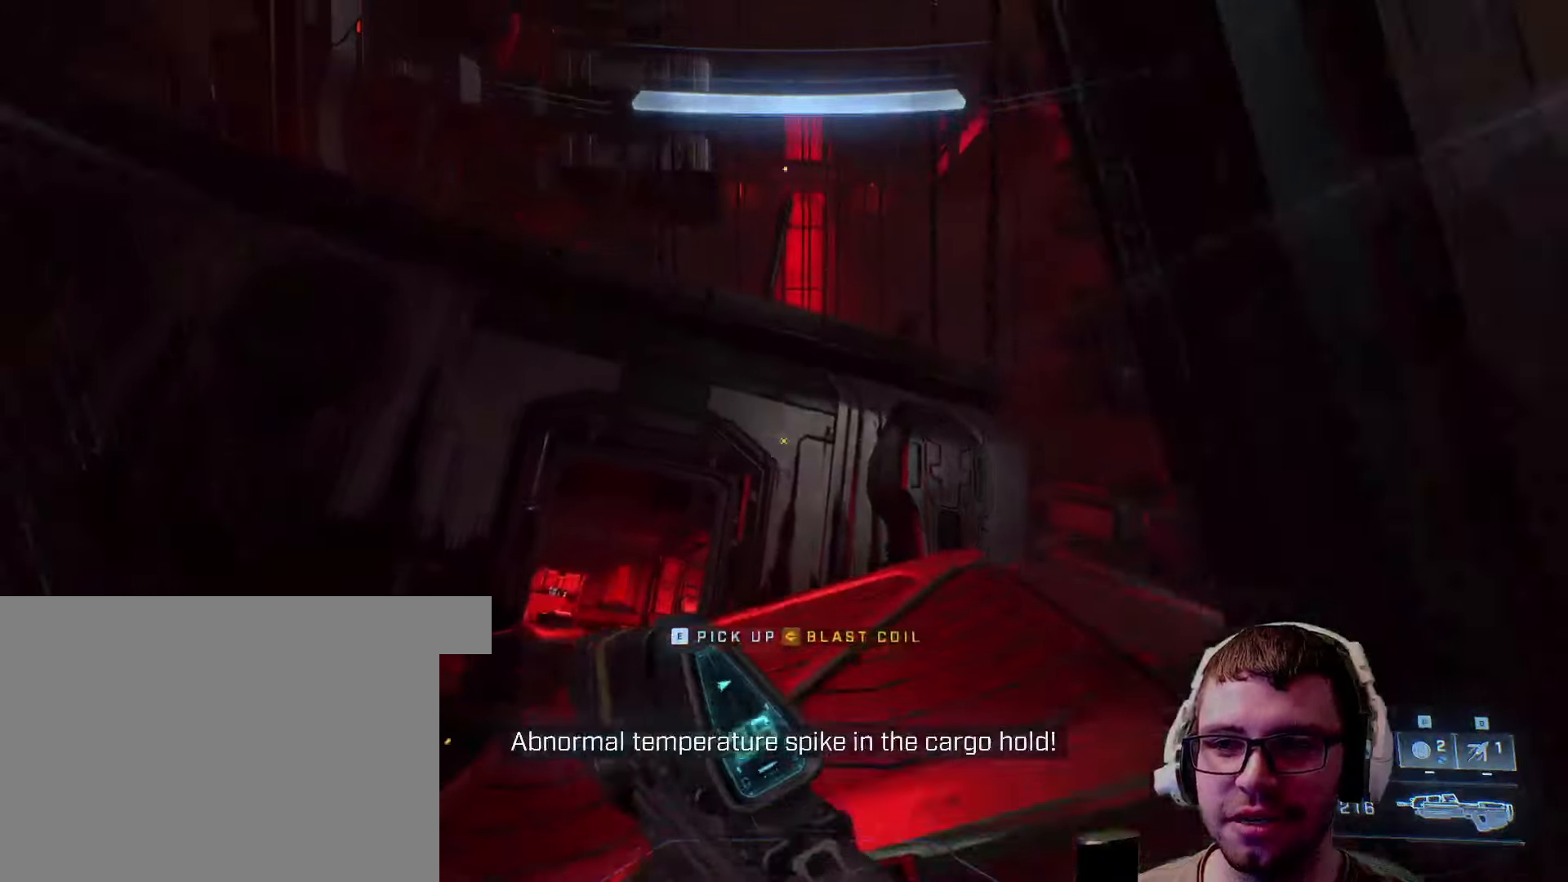
{"keys": ["w"], "mouse": [], "events": []}
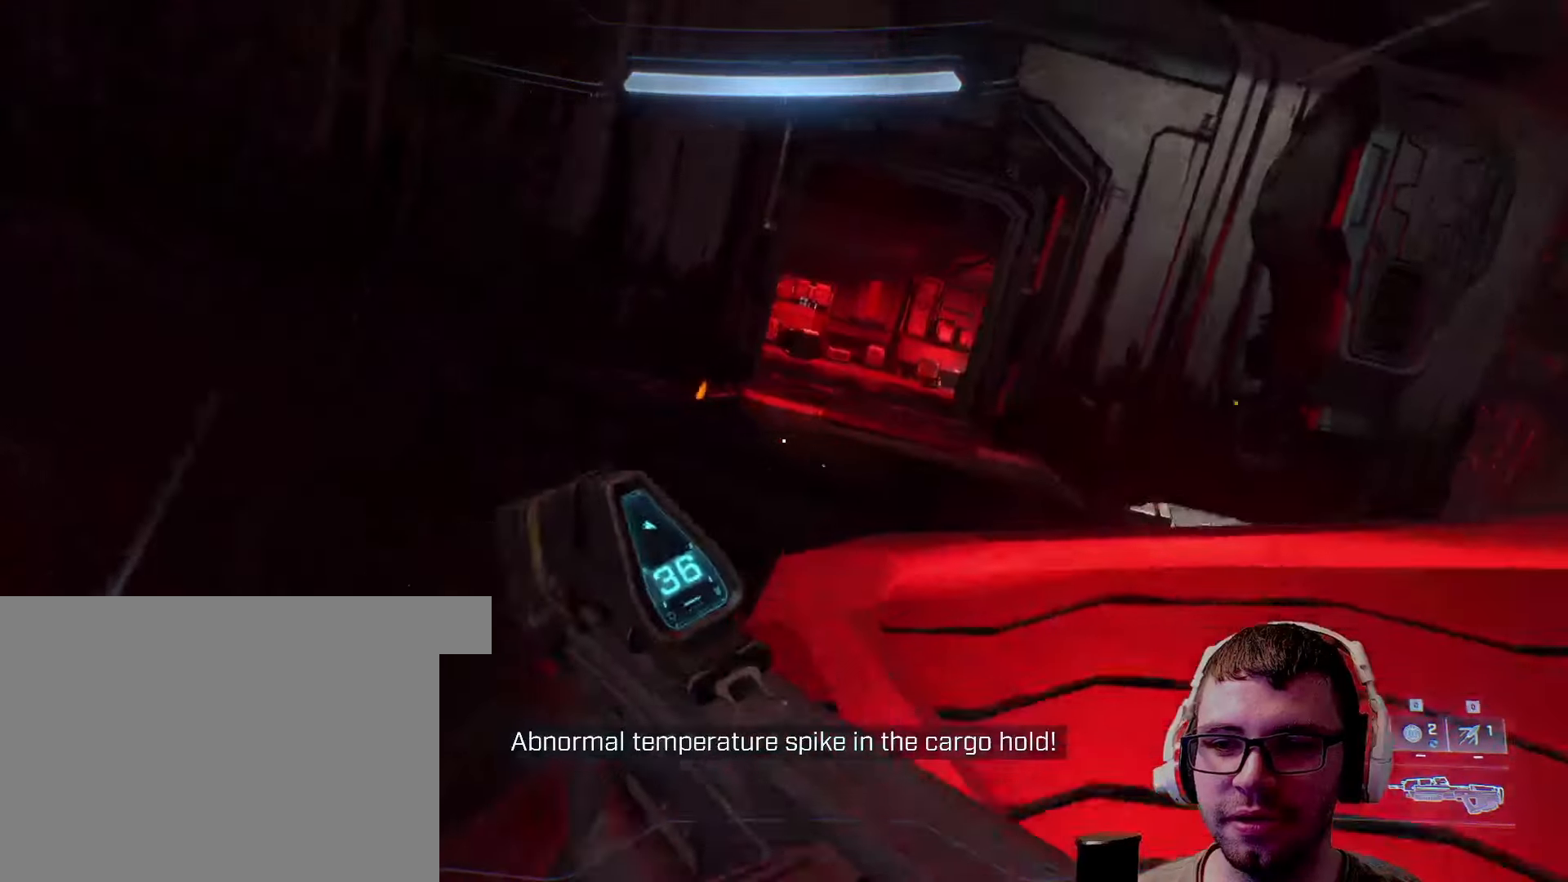
{"keys": ["w"], "mouse": [], "events": [[266, "space", "down"], [416, "space", "up"]]}
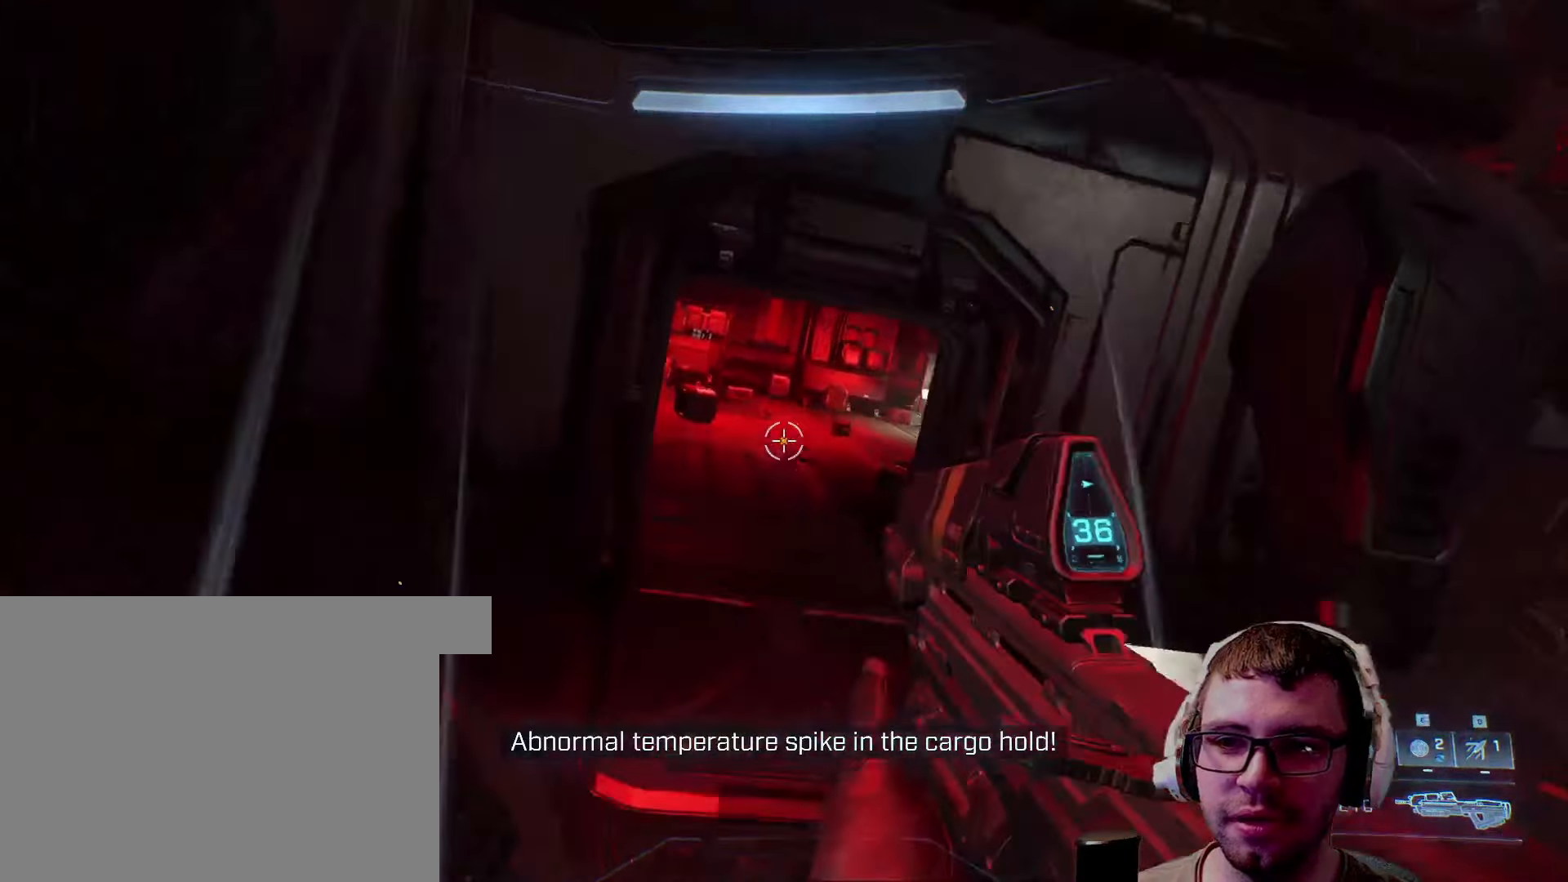
{"keys": ["s"], "mouse": [], "events": [[117, "w", "up"], [383, "s", "down"]]}
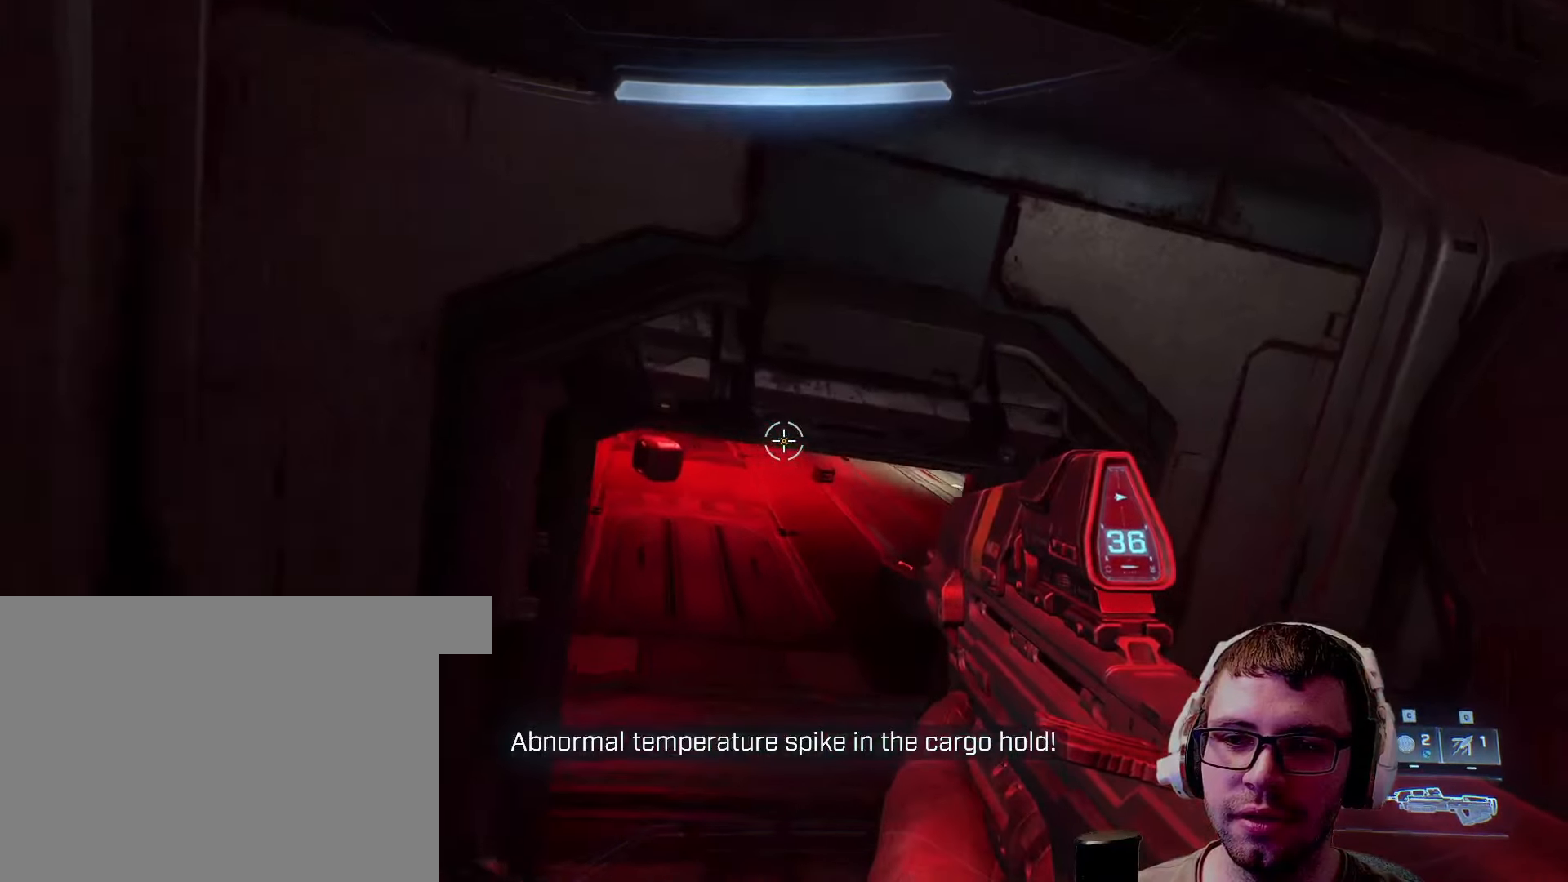
{"keys": ["shift", "w"], "mouse": [], "events": [[17, "s", "up"], [100, "w", "down"], [350, "shift", "down"]]}
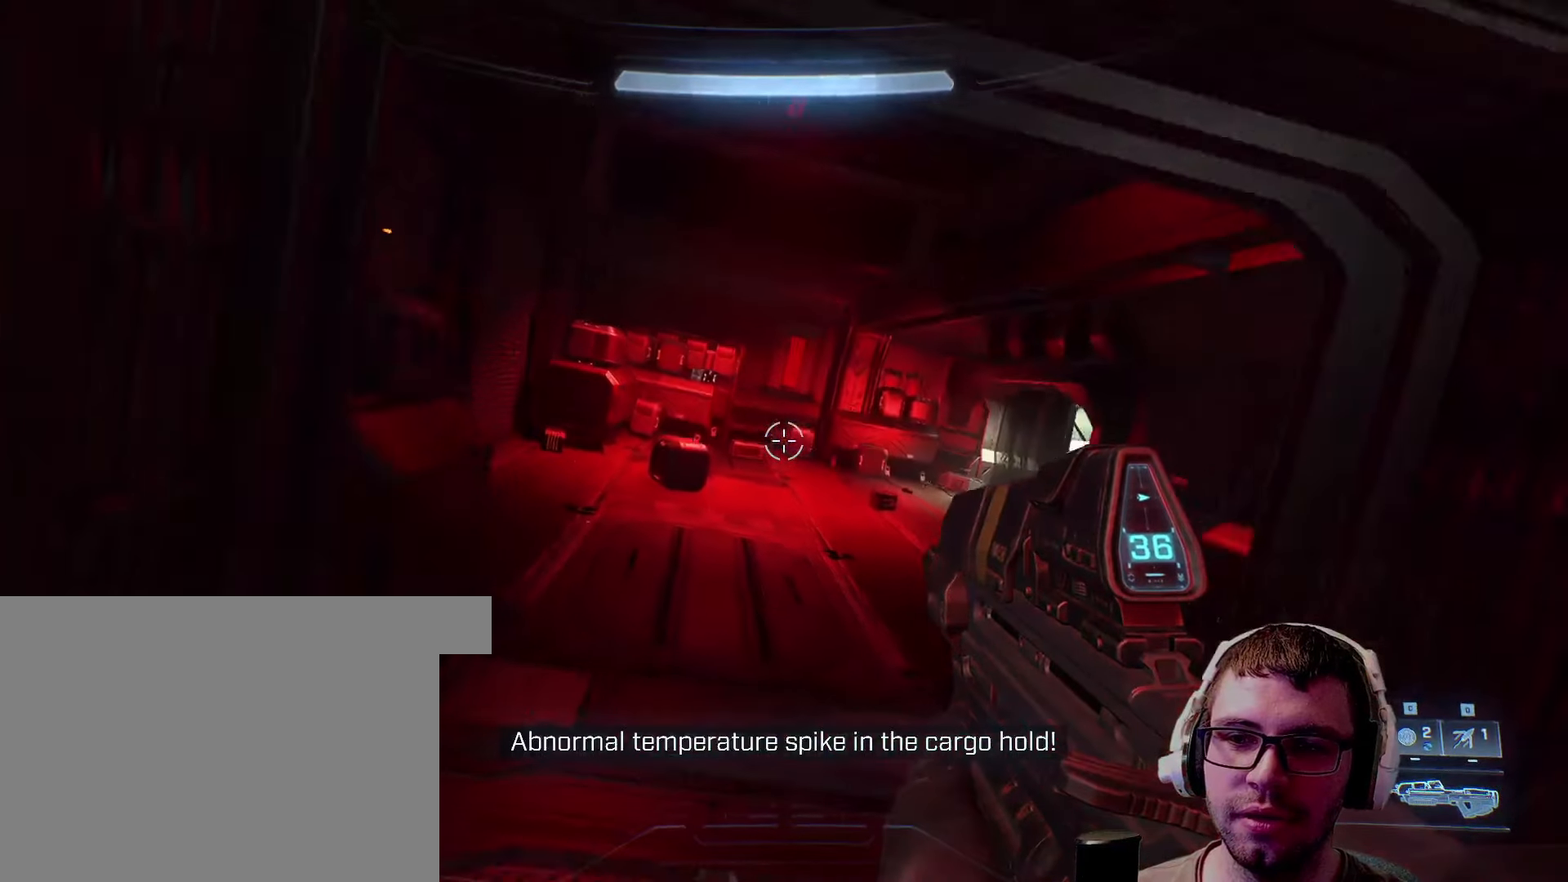
{"keys": ["w"], "mouse": [], "events": [[83, "shift", "up"]]}
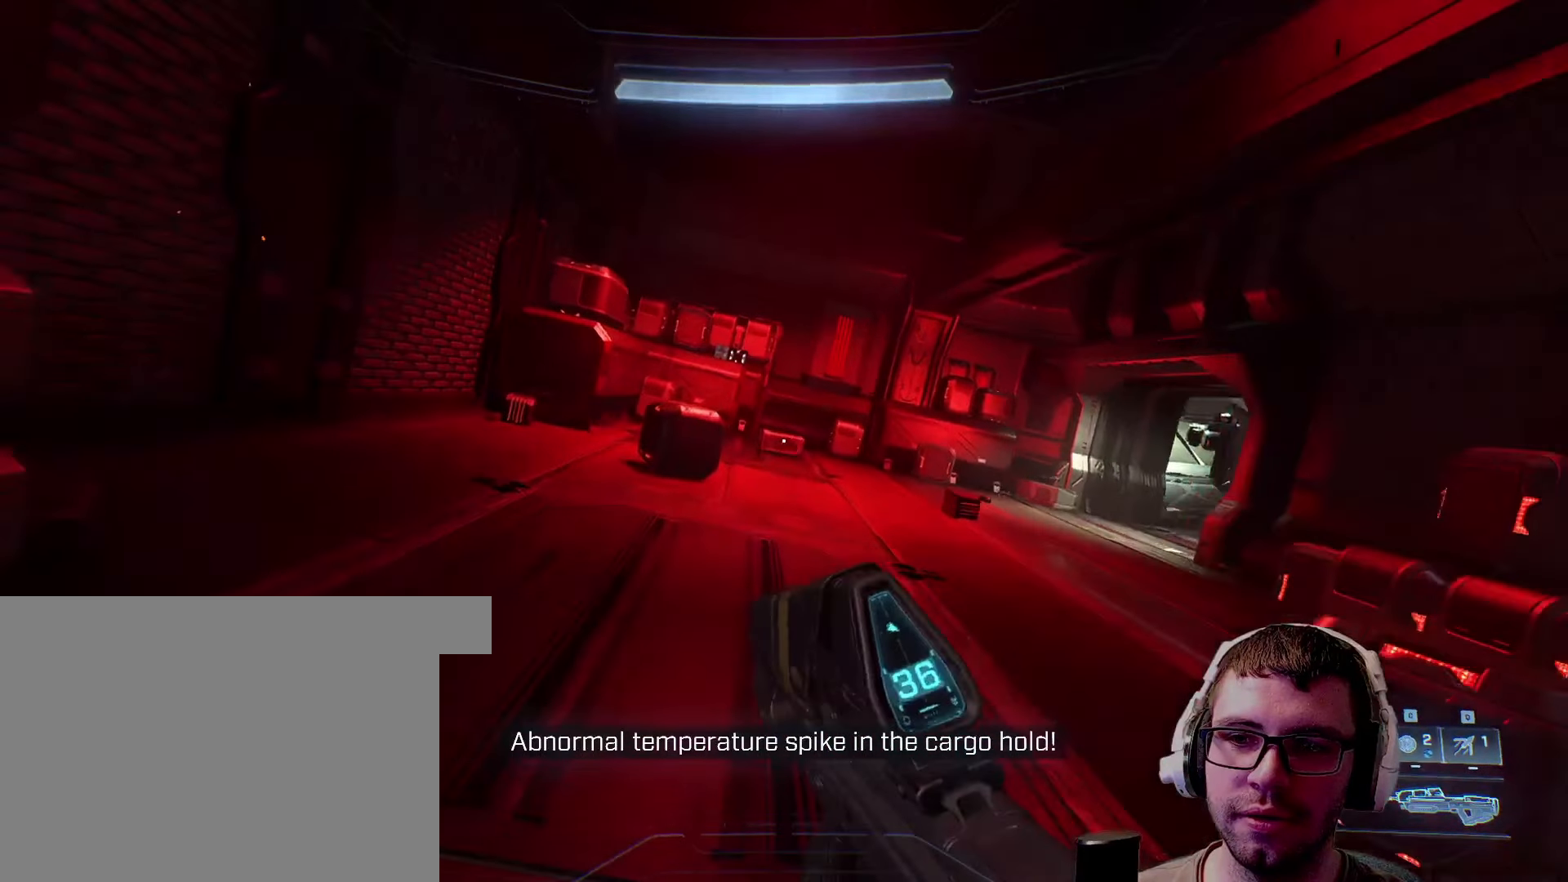
{"keys": ["w"], "mouse": [], "events": []}
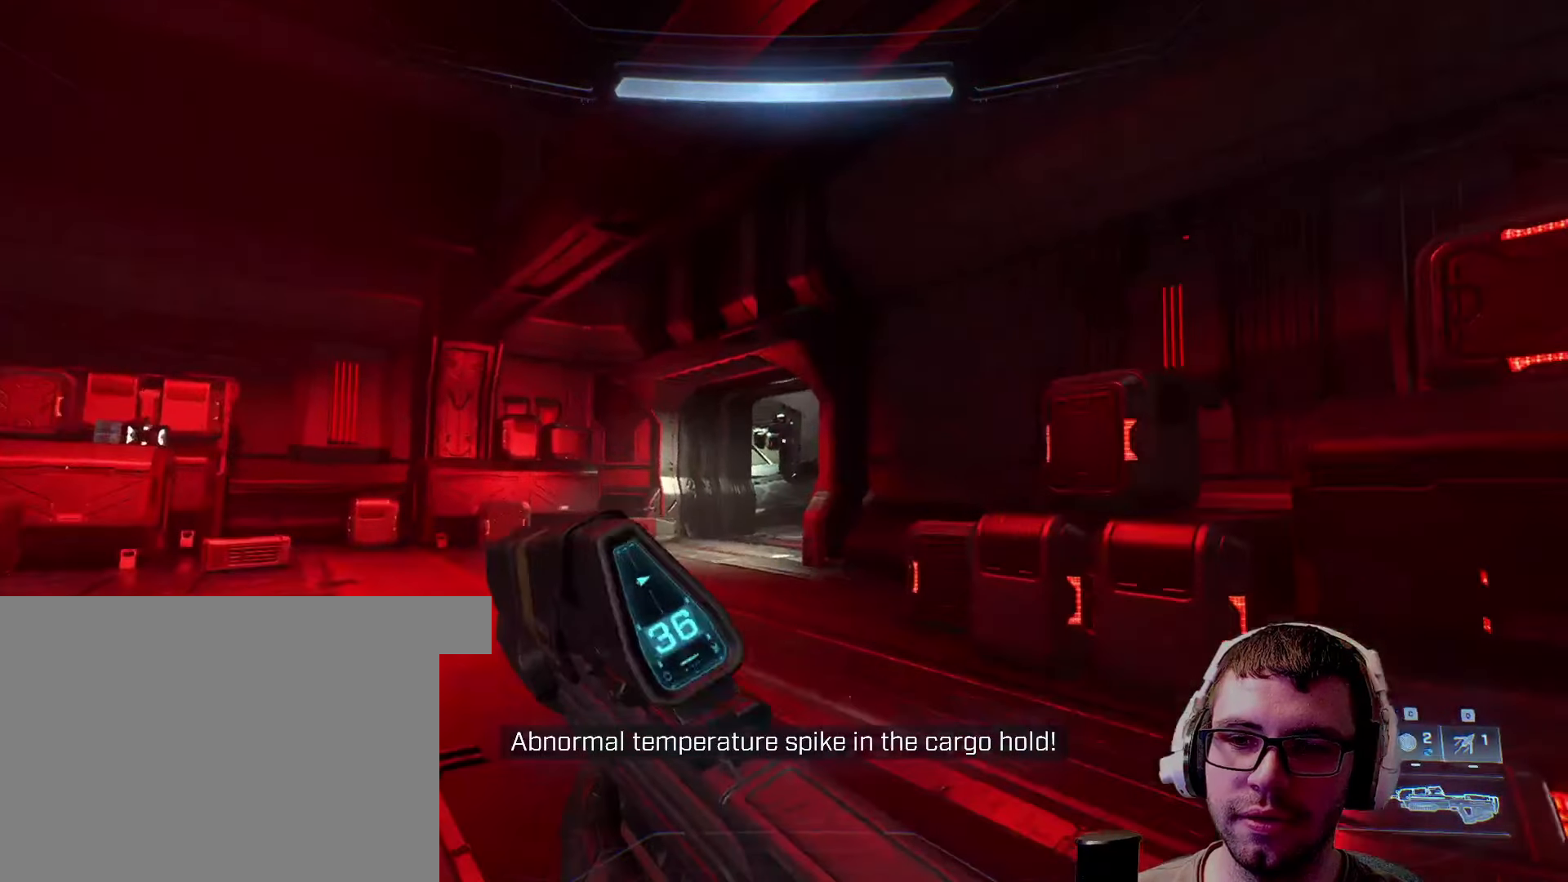
{"keys": ["w"], "mouse": [], "events": [[67, "ctrl", "down"], [283, "ctrl", "up"]]}
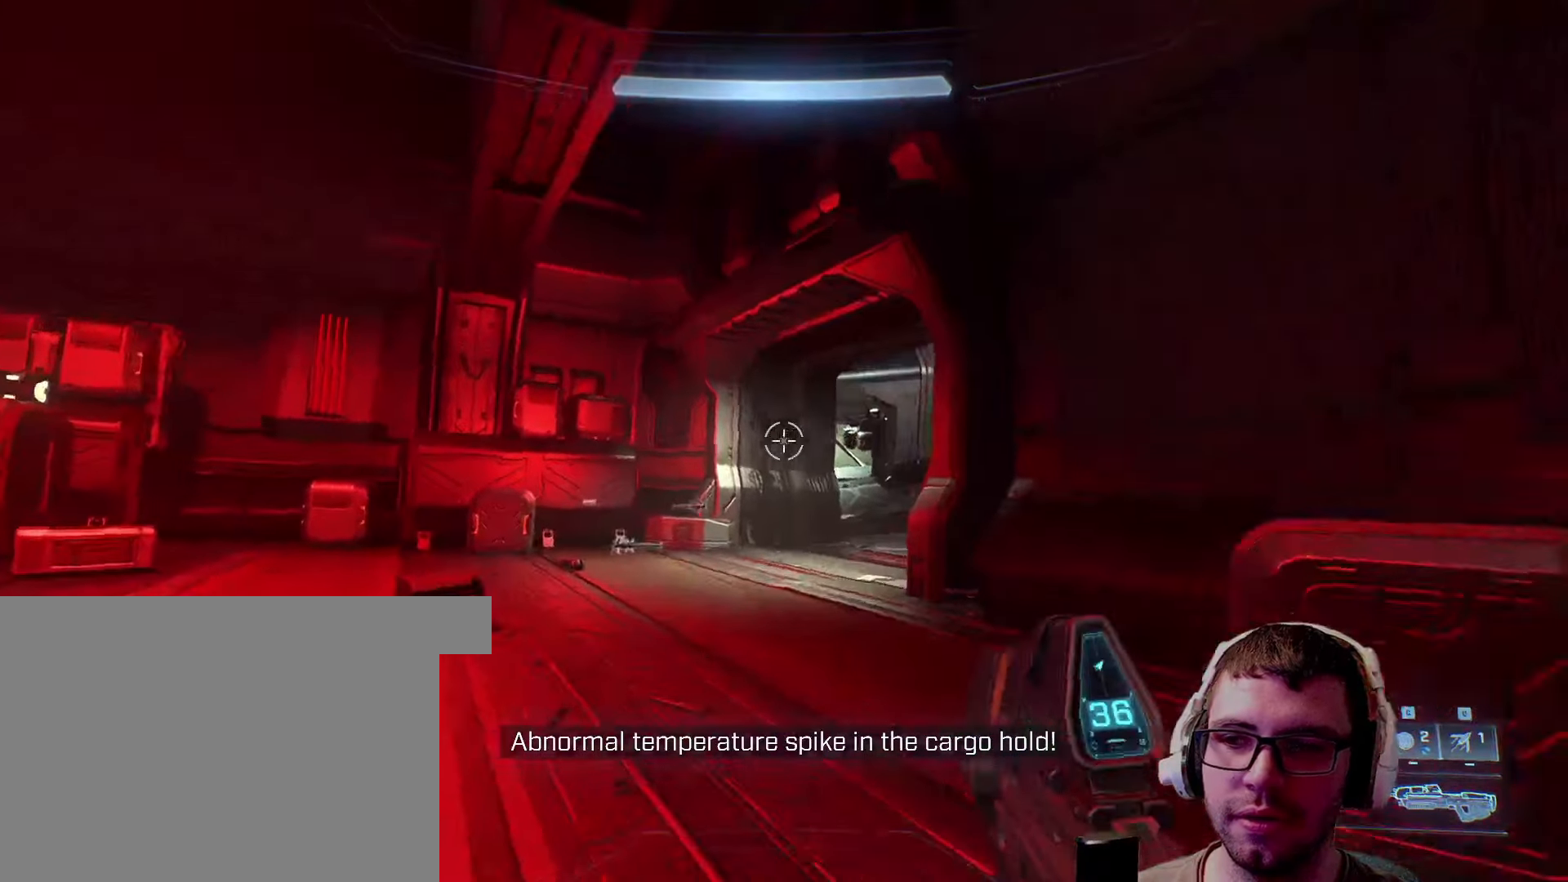
{"keys": ["w"], "mouse": [], "events": [[67, "shift", "down"], [367, "shift", "up"]]}
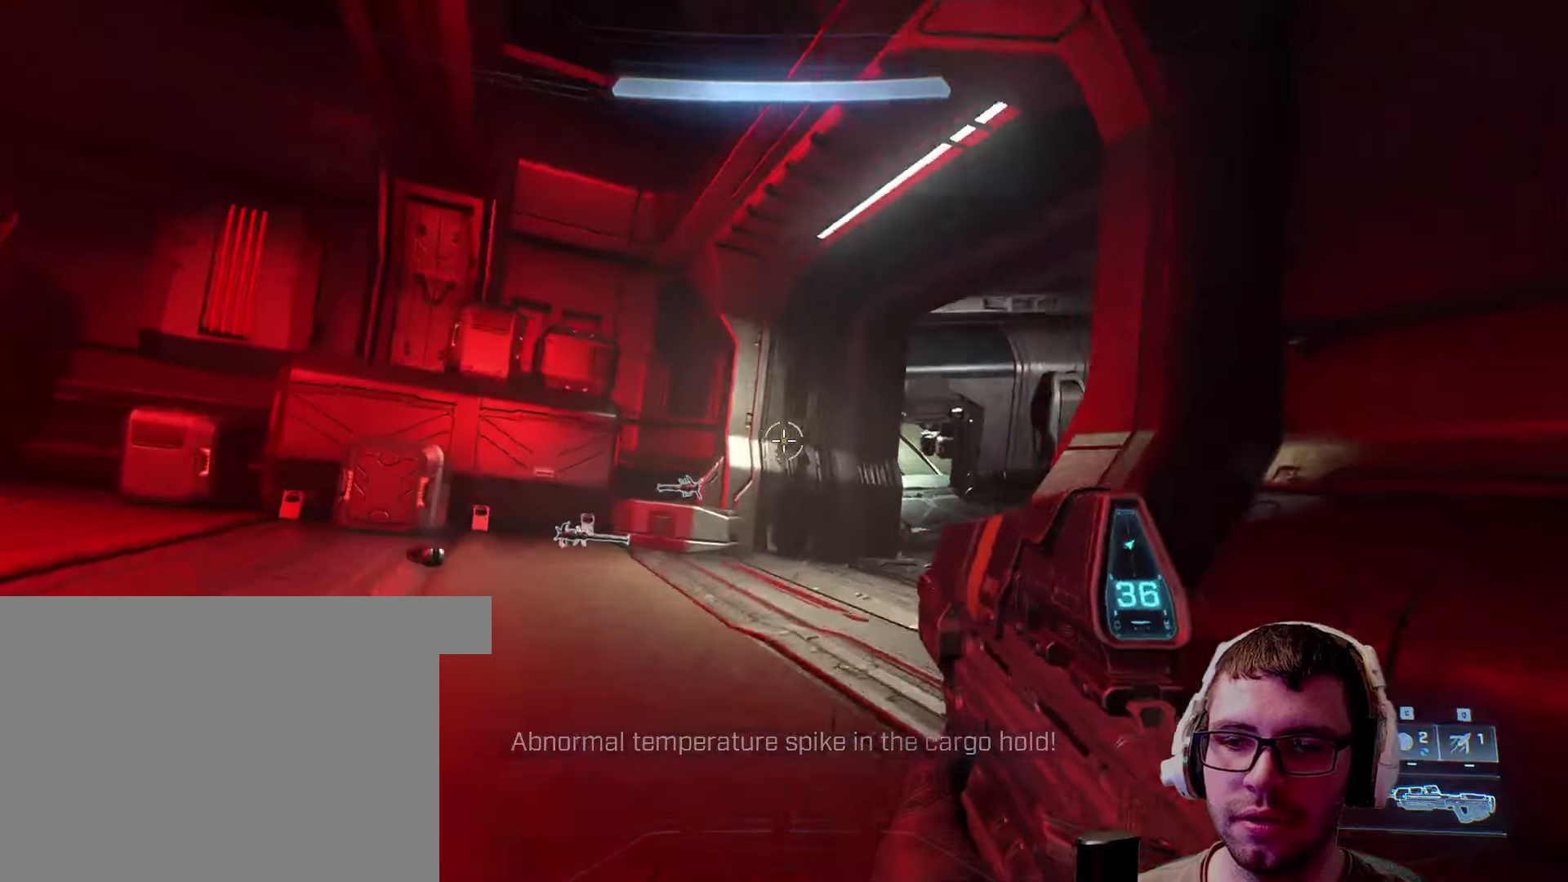
{"keys": ["w"], "mouse": [], "events": [[200, "shift", "down"], [417, "shift", "up"]]}
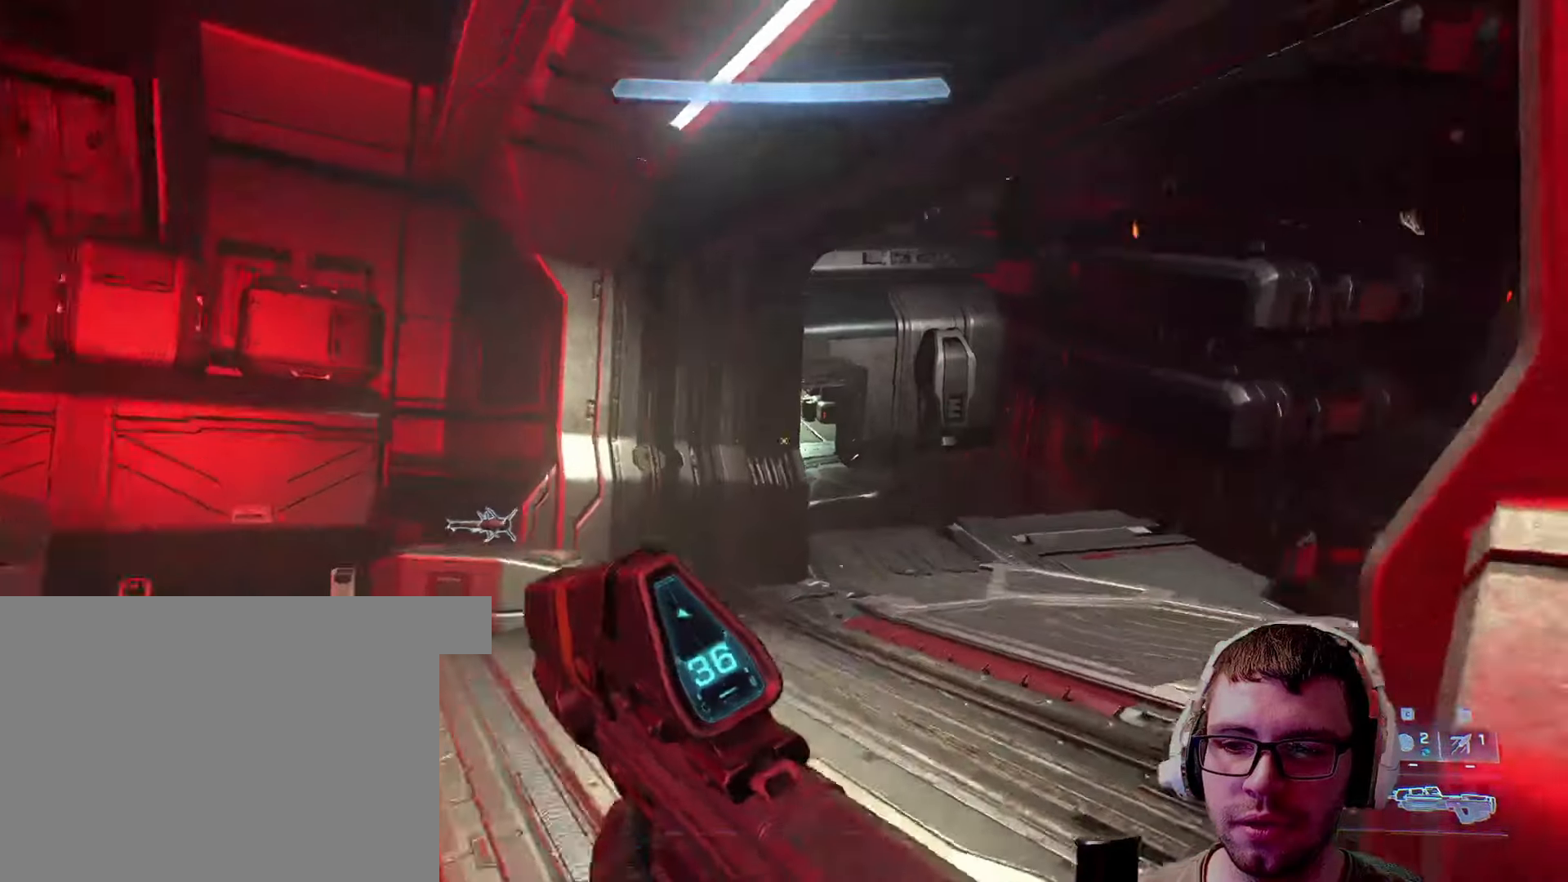
{"keys": ["w"], "mouse": [], "events": []}
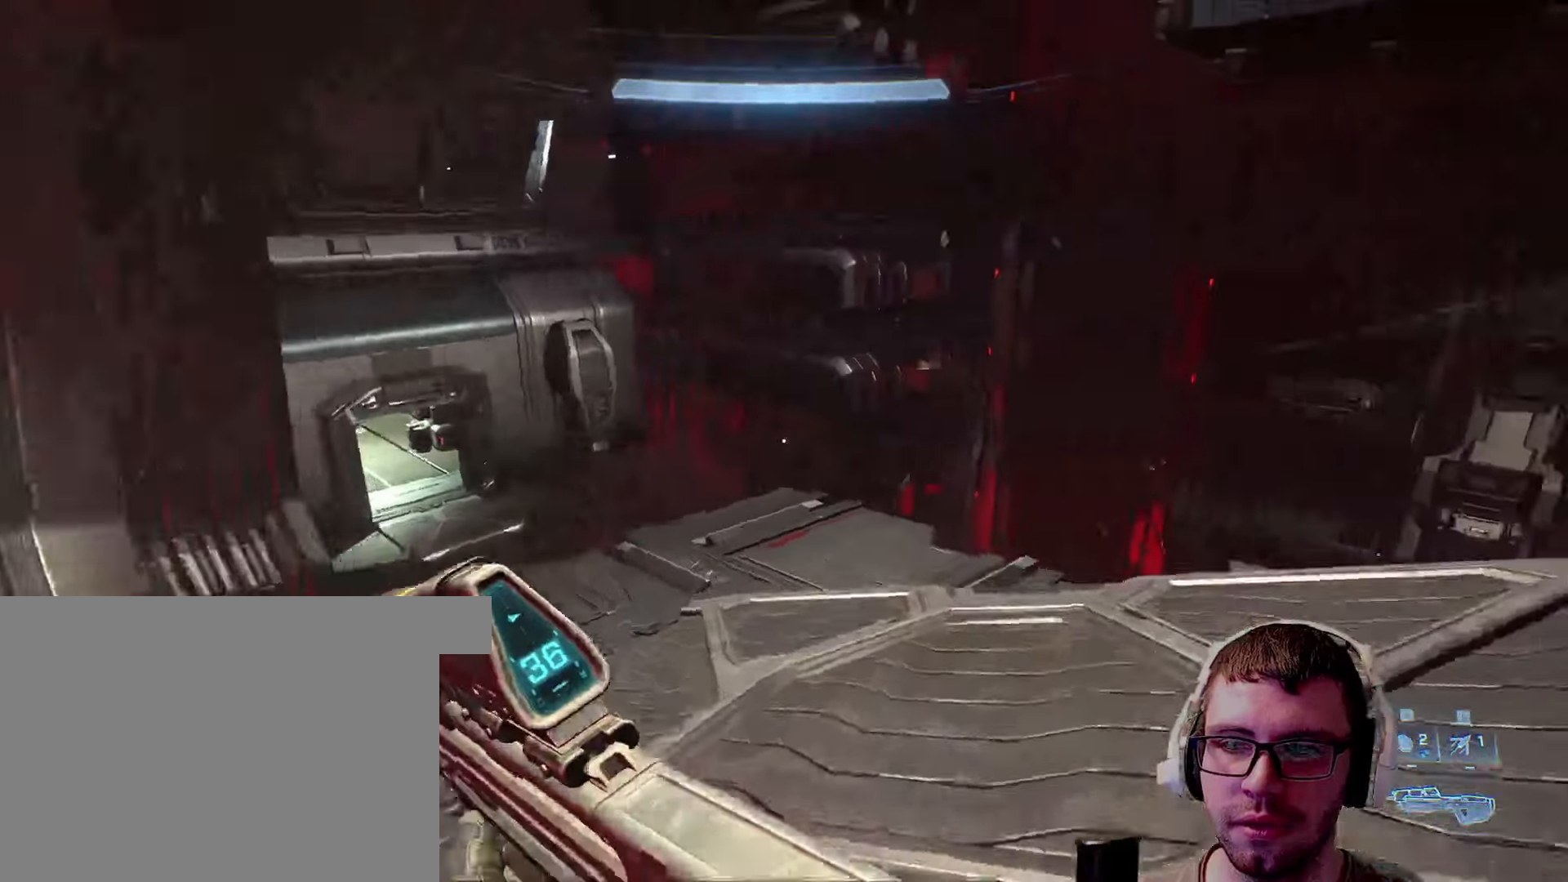
{"keys": ["w"], "mouse": [], "events": []}
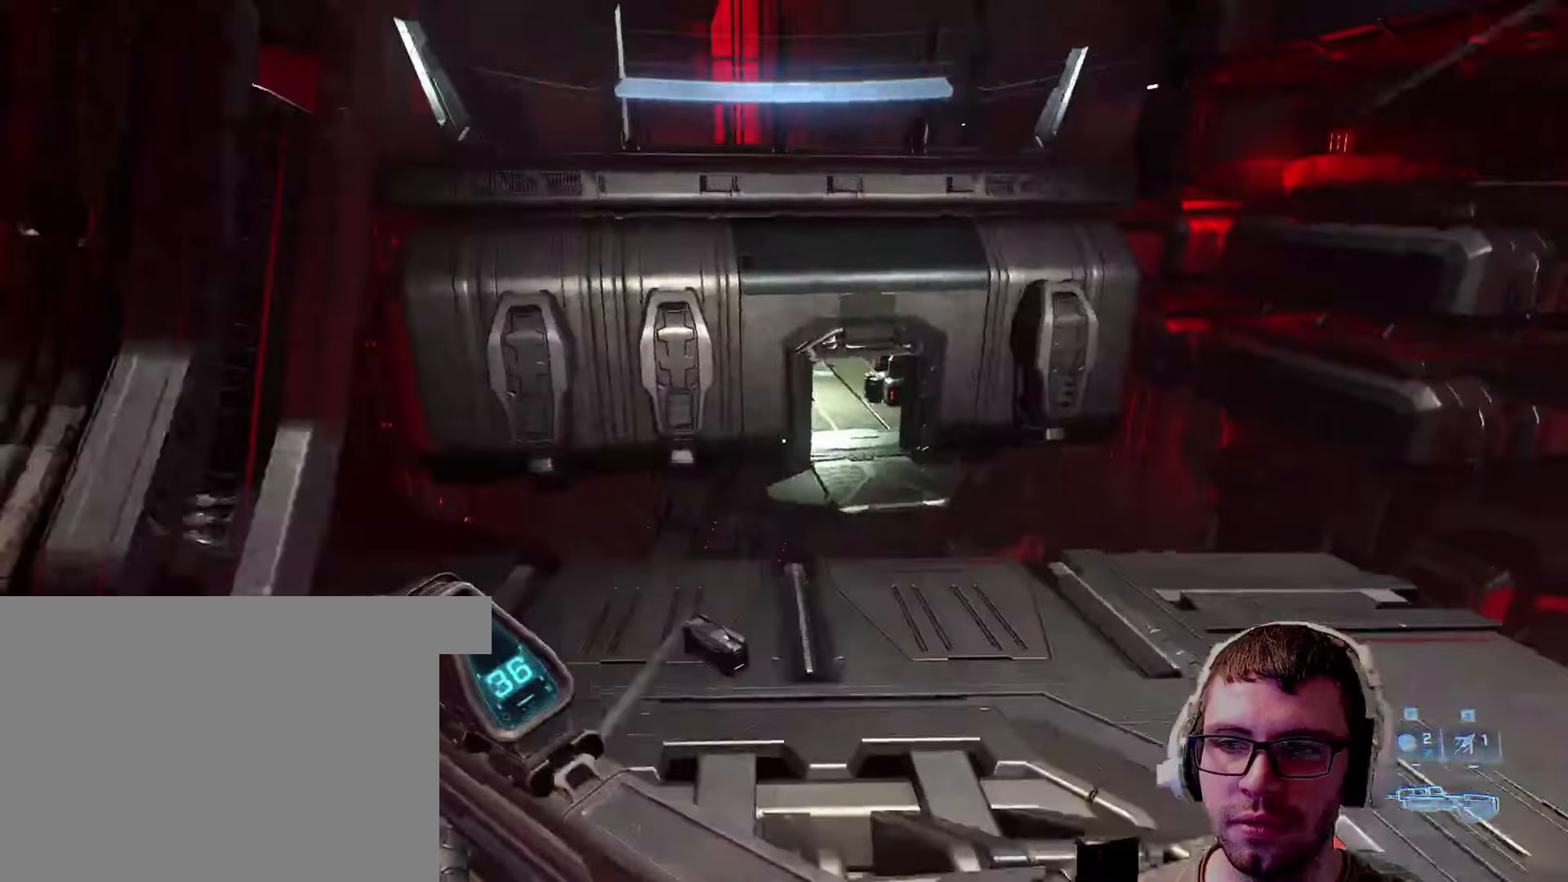
{"keys": ["q", "w"], "mouse": [], "events": [[50, "space", "down"], [267, "space", "up"], [367, "q", "down"]]}
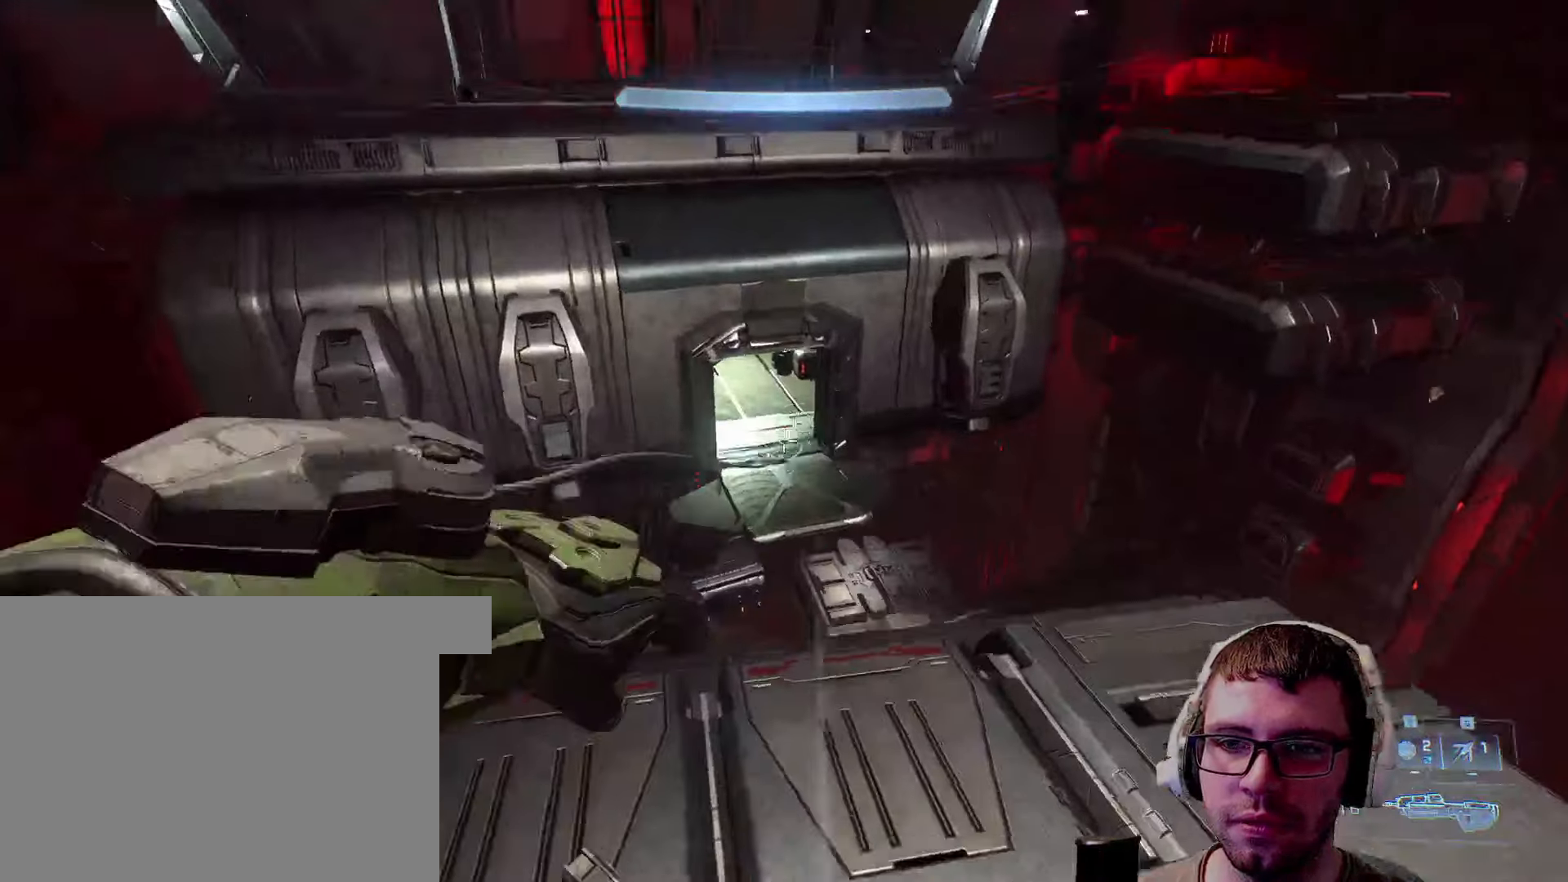
{"keys": ["q", "w"], "mouse": [], "events": []}
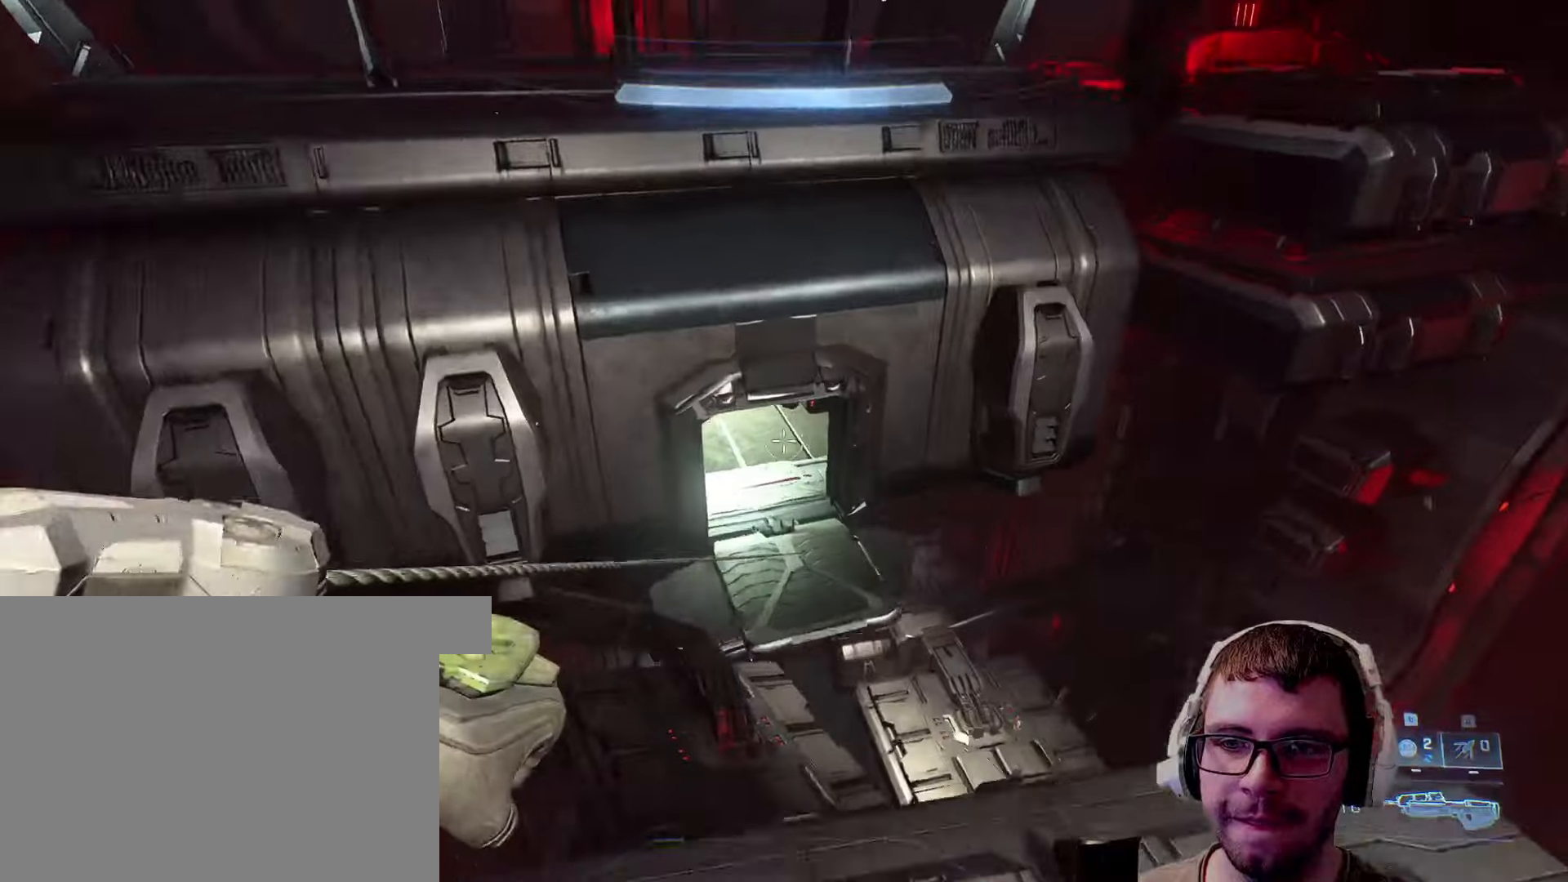
{"keys": ["q", "w"], "mouse": [], "events": []}
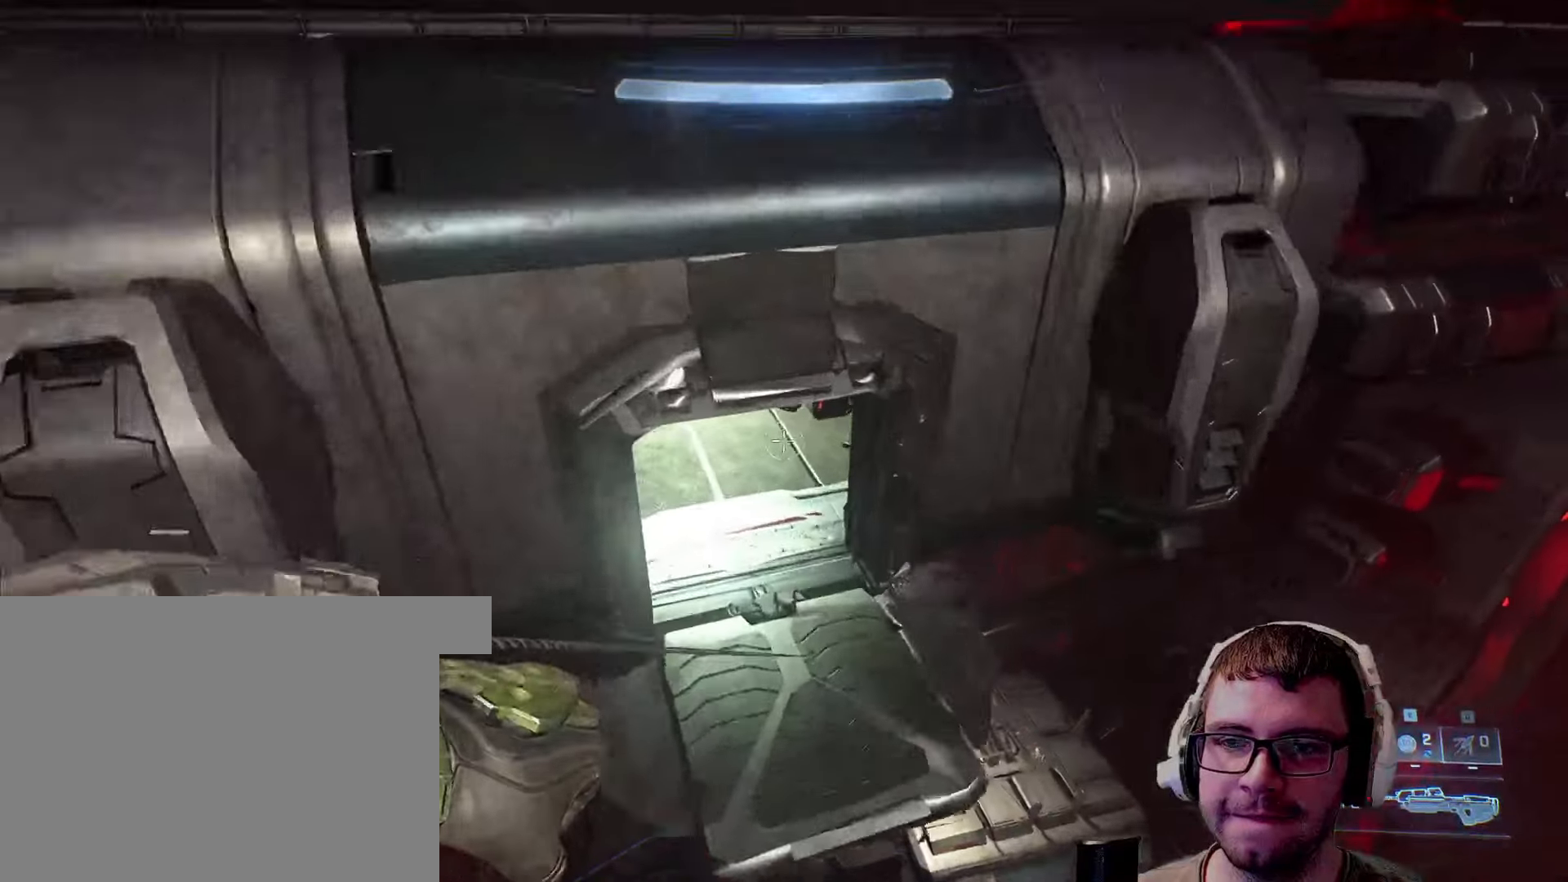
{"keys": ["a", "w"], "mouse": [], "events": [[50, "q", "up"], [250, "a", "down"]]}
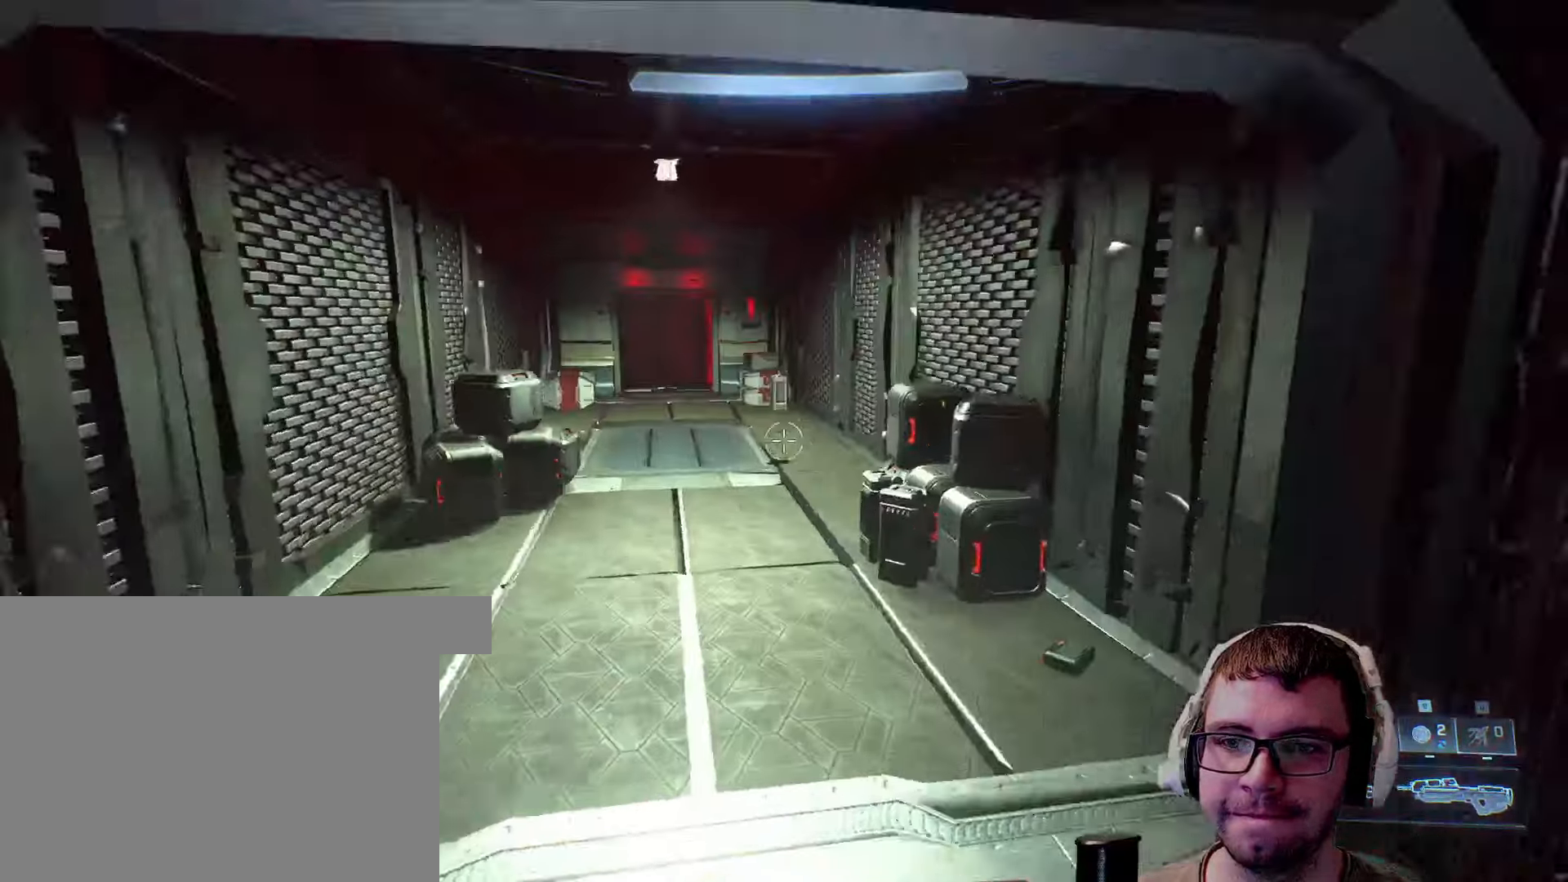
{"keys": ["w"], "mouse": [], "events": [[300, "a", "up"]]}
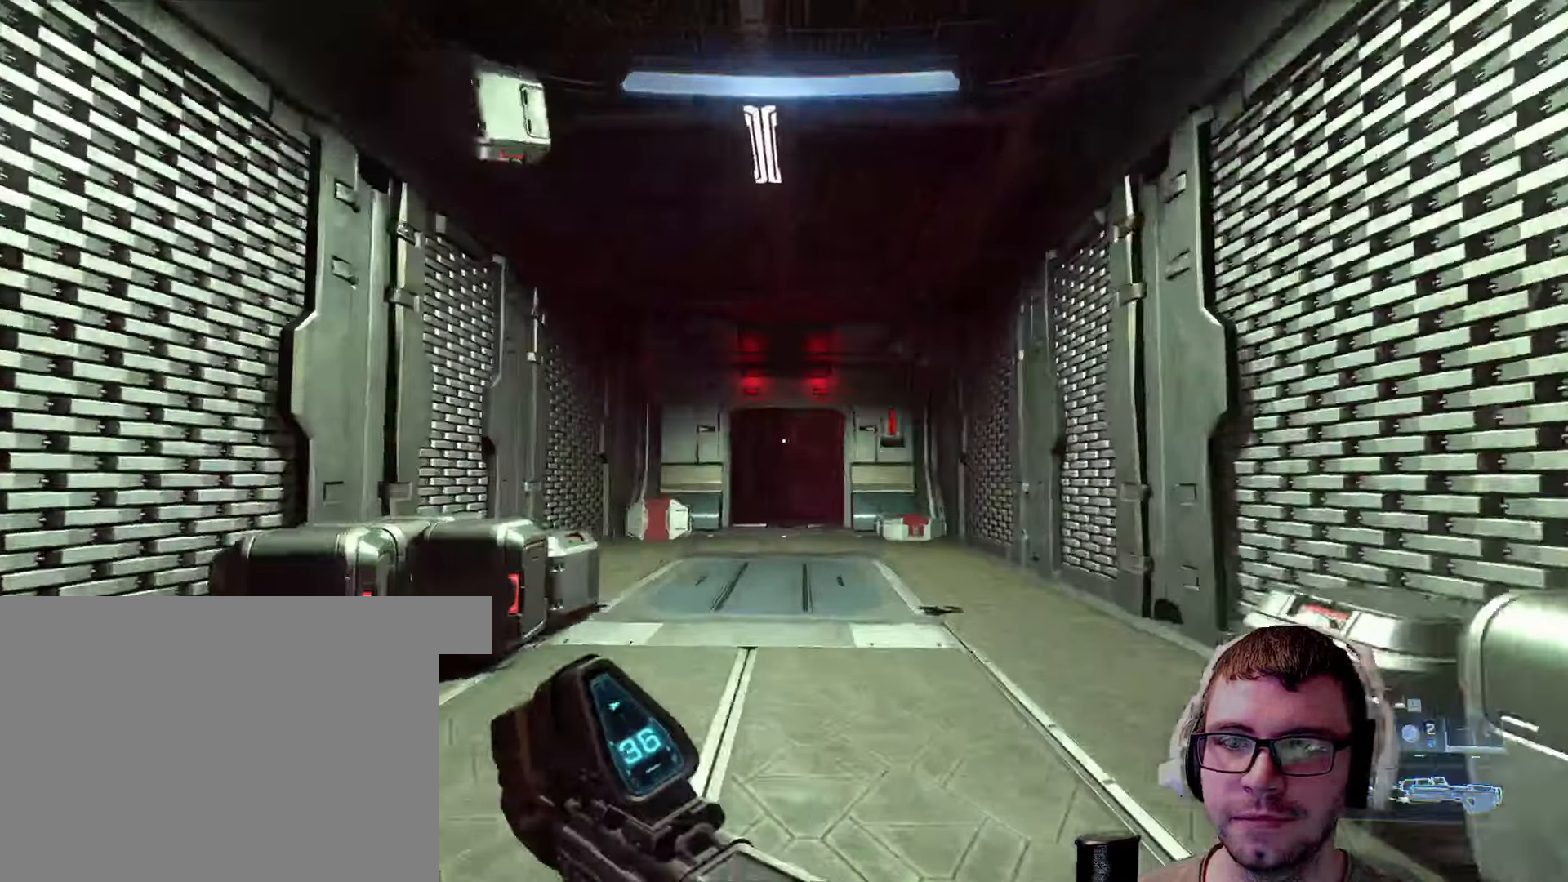
{"keys": ["w"], "mouse": [], "events": []}
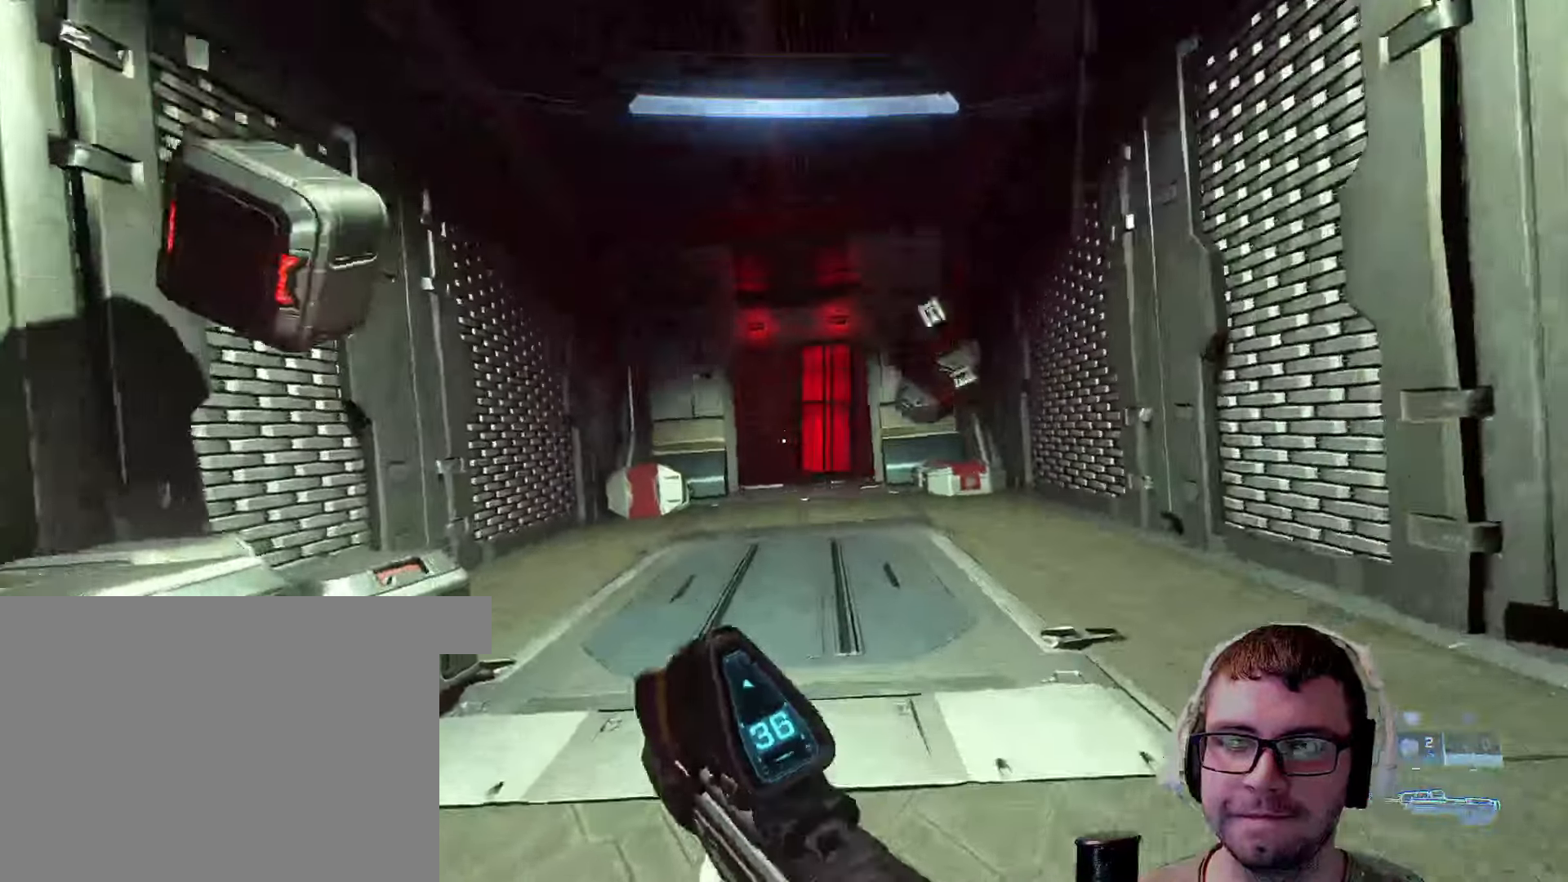
{"keys": ["w"], "mouse": [], "events": []}
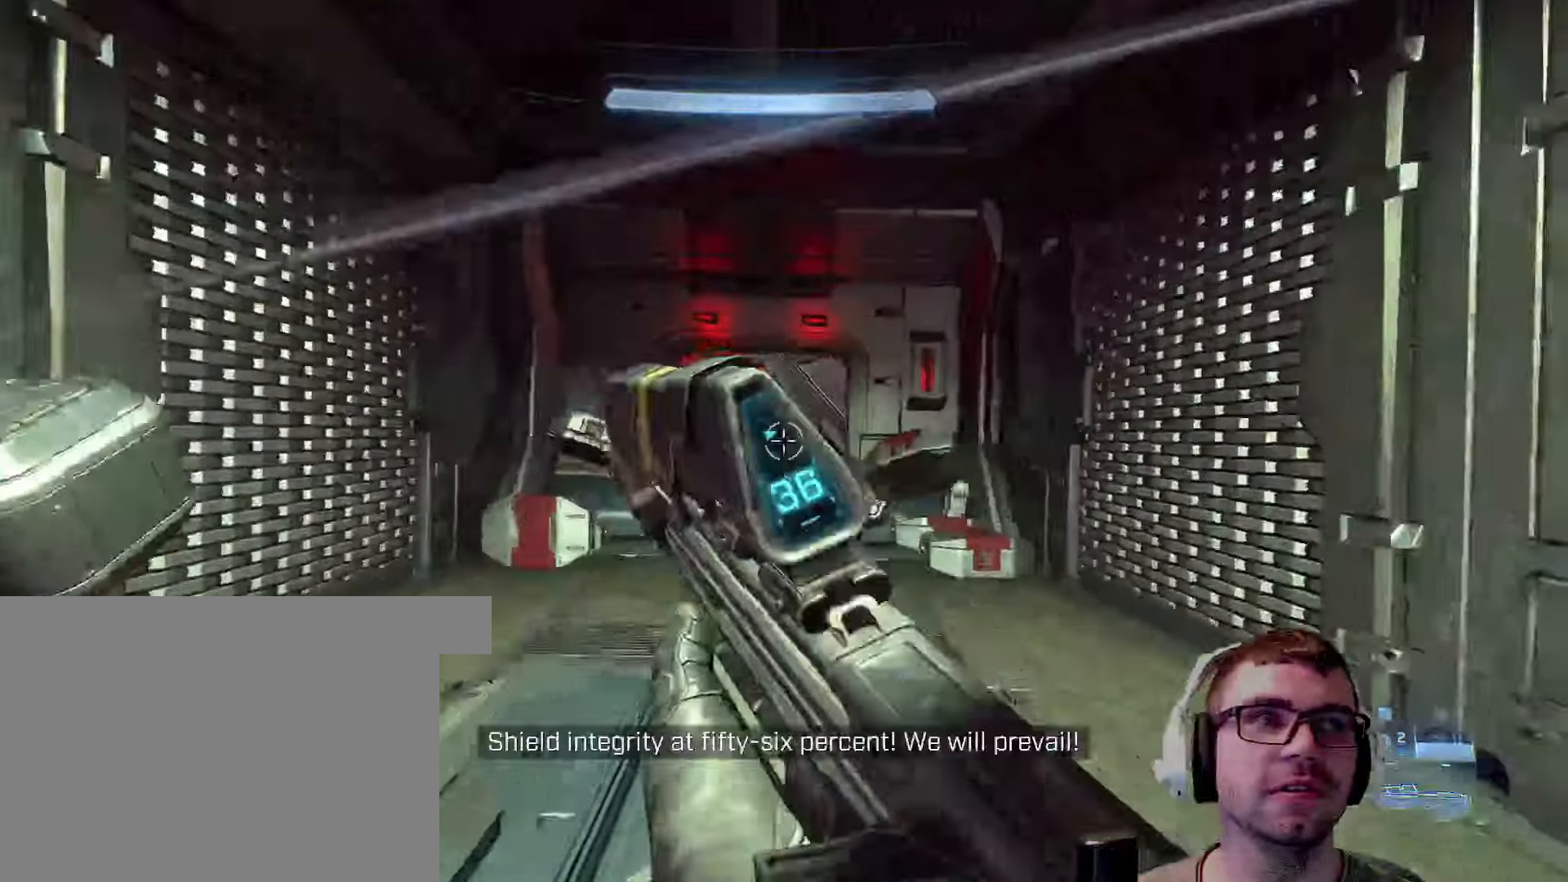
{"keys": ["w"], "mouse": [], "events": [[350, "a", "down"], [467, "a", "up"]]}
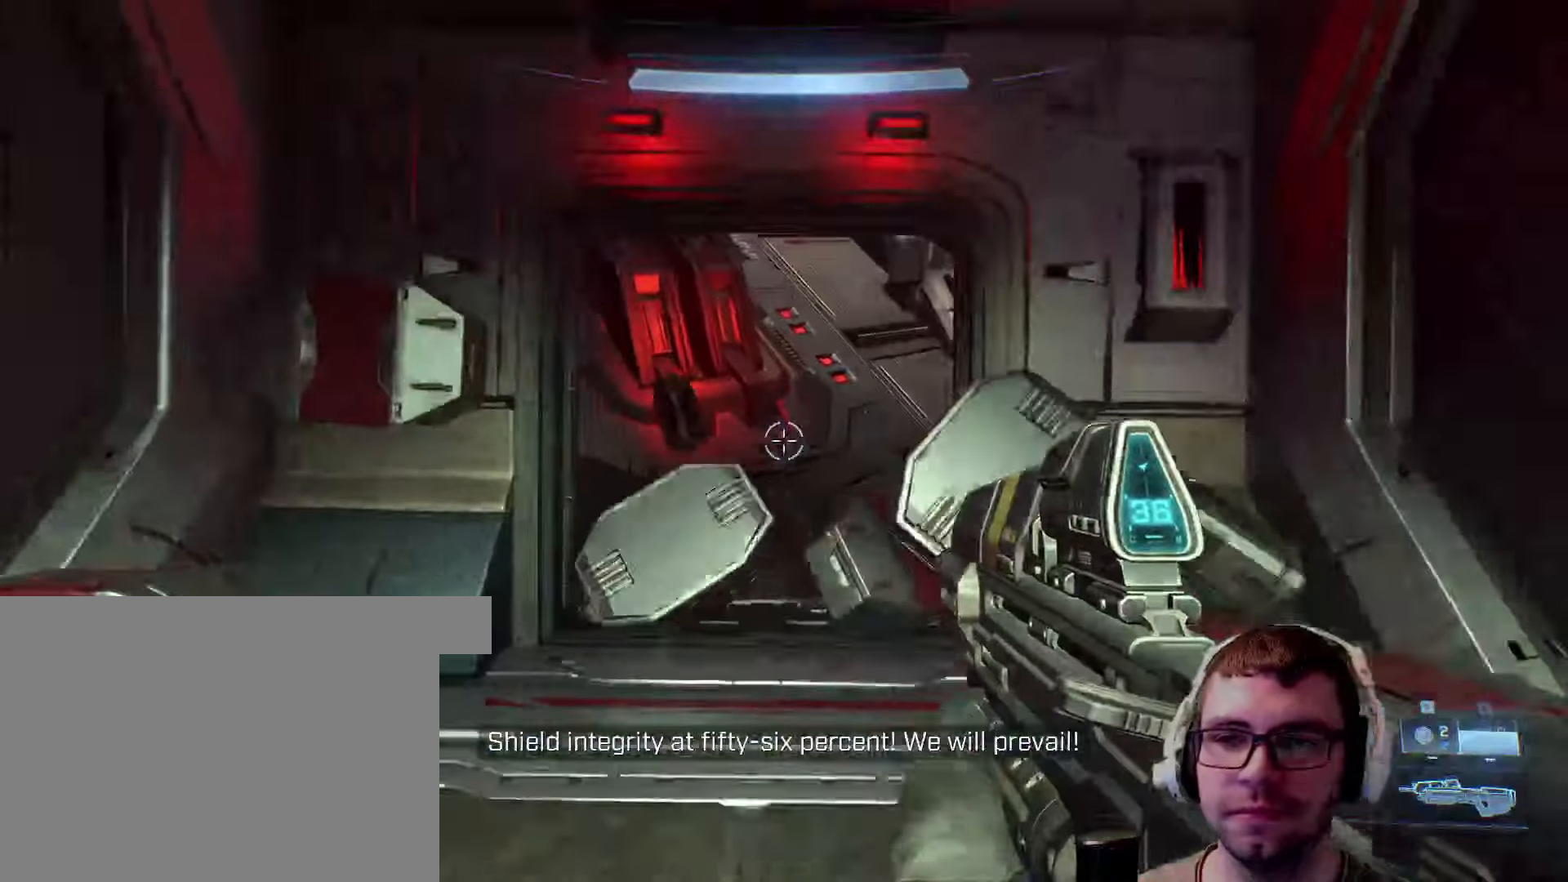
{"keys": ["space", "w"], "mouse": [], "events": [[450, "space", "down"]]}
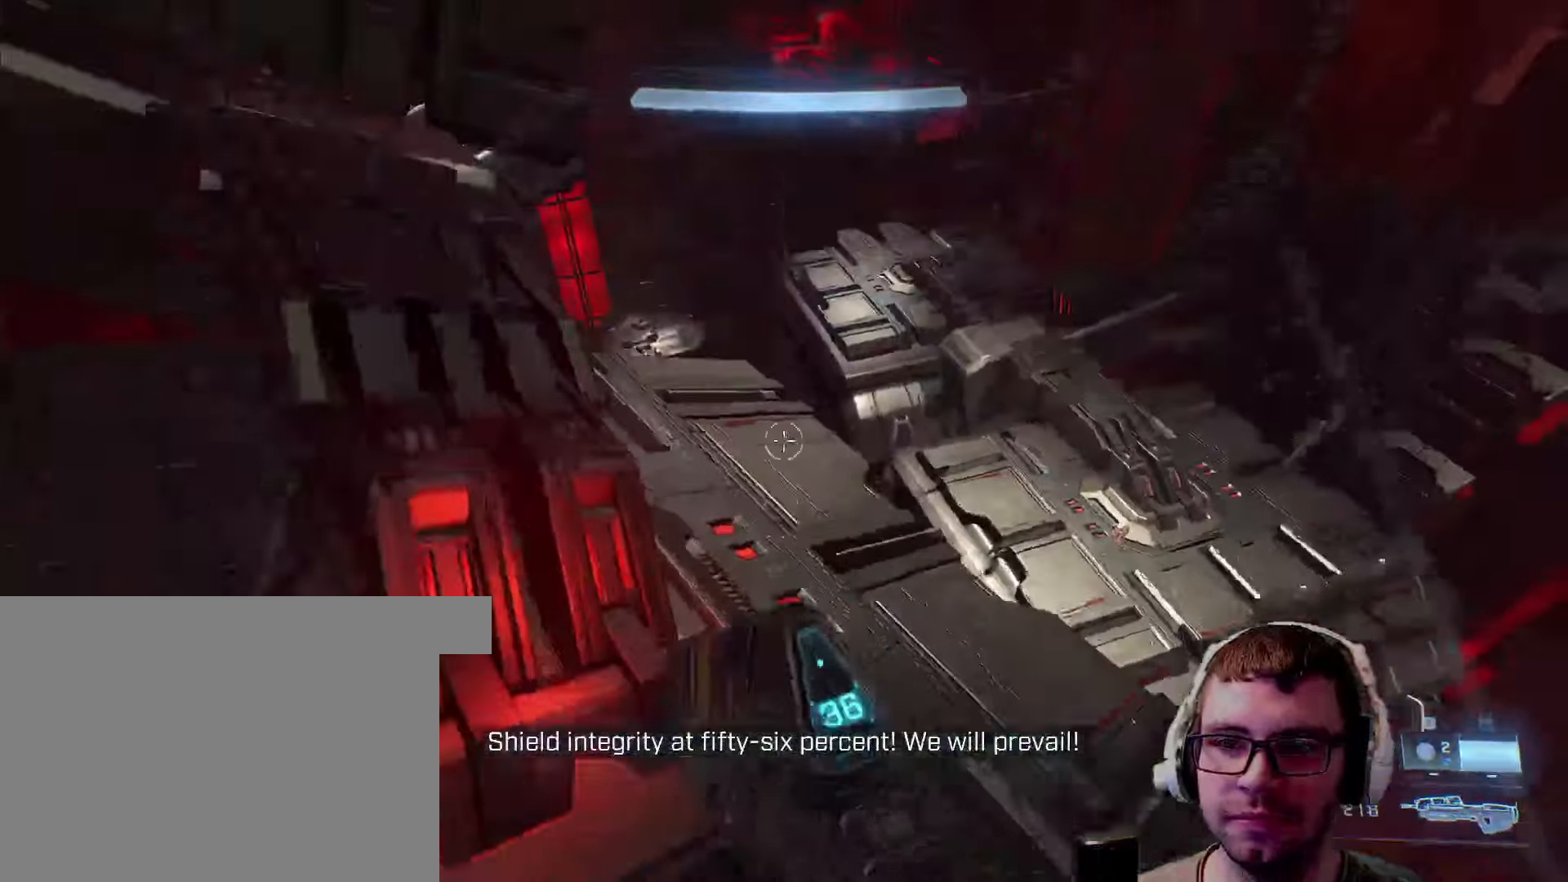
{"keys": ["w"], "mouse": [], "events": [[184, "space", "up"], [284, "d", "down"], [467, "d", "up"]]}
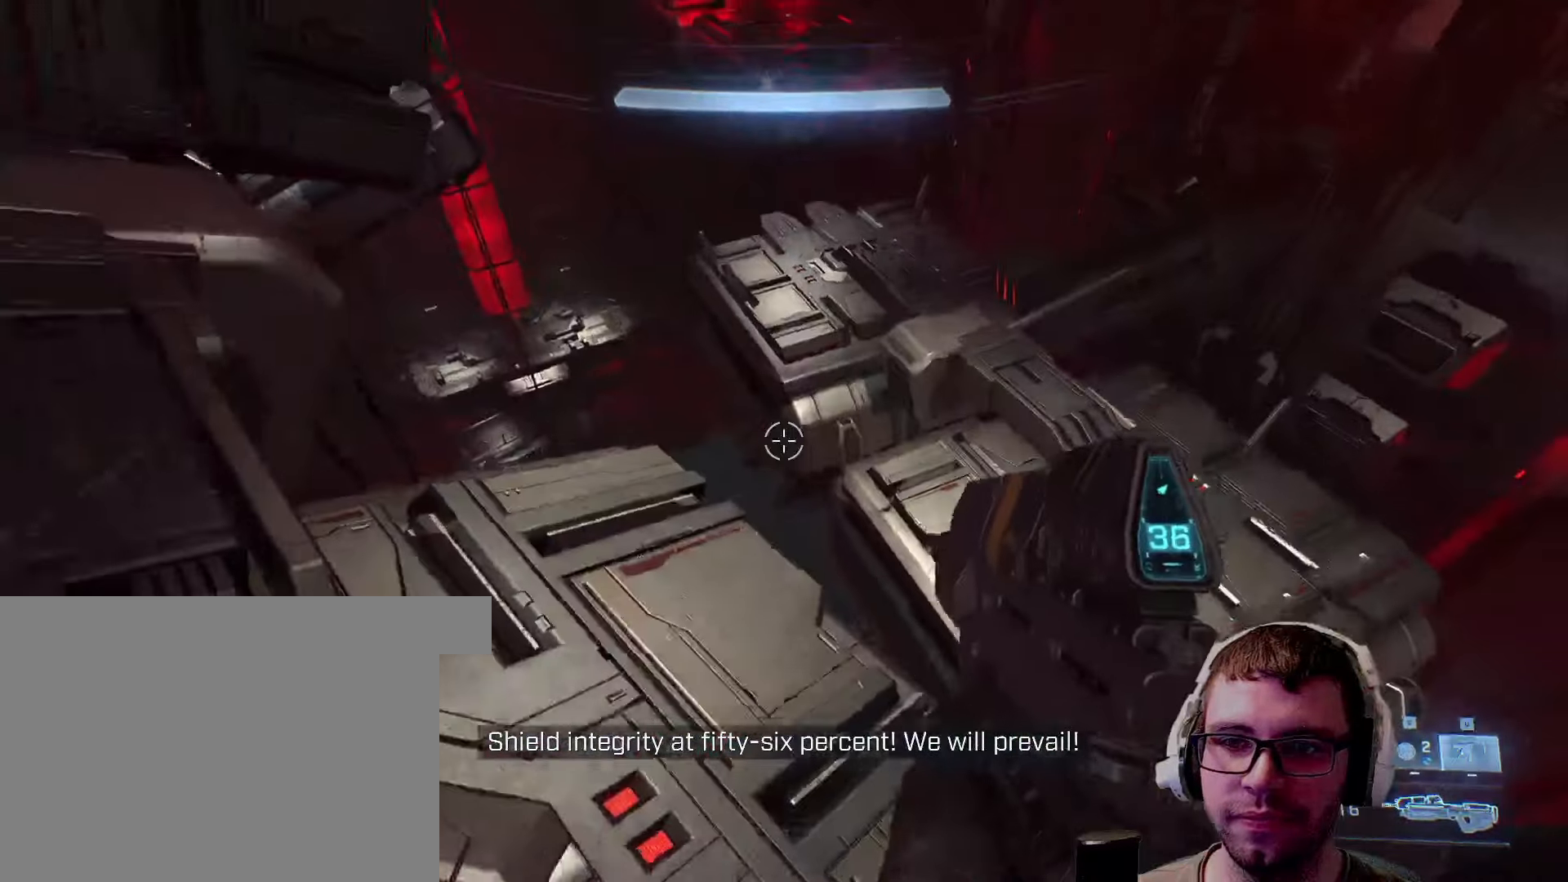
{"keys": ["a", "w"], "mouse": [], "events": [[100, "a", "down"]]}
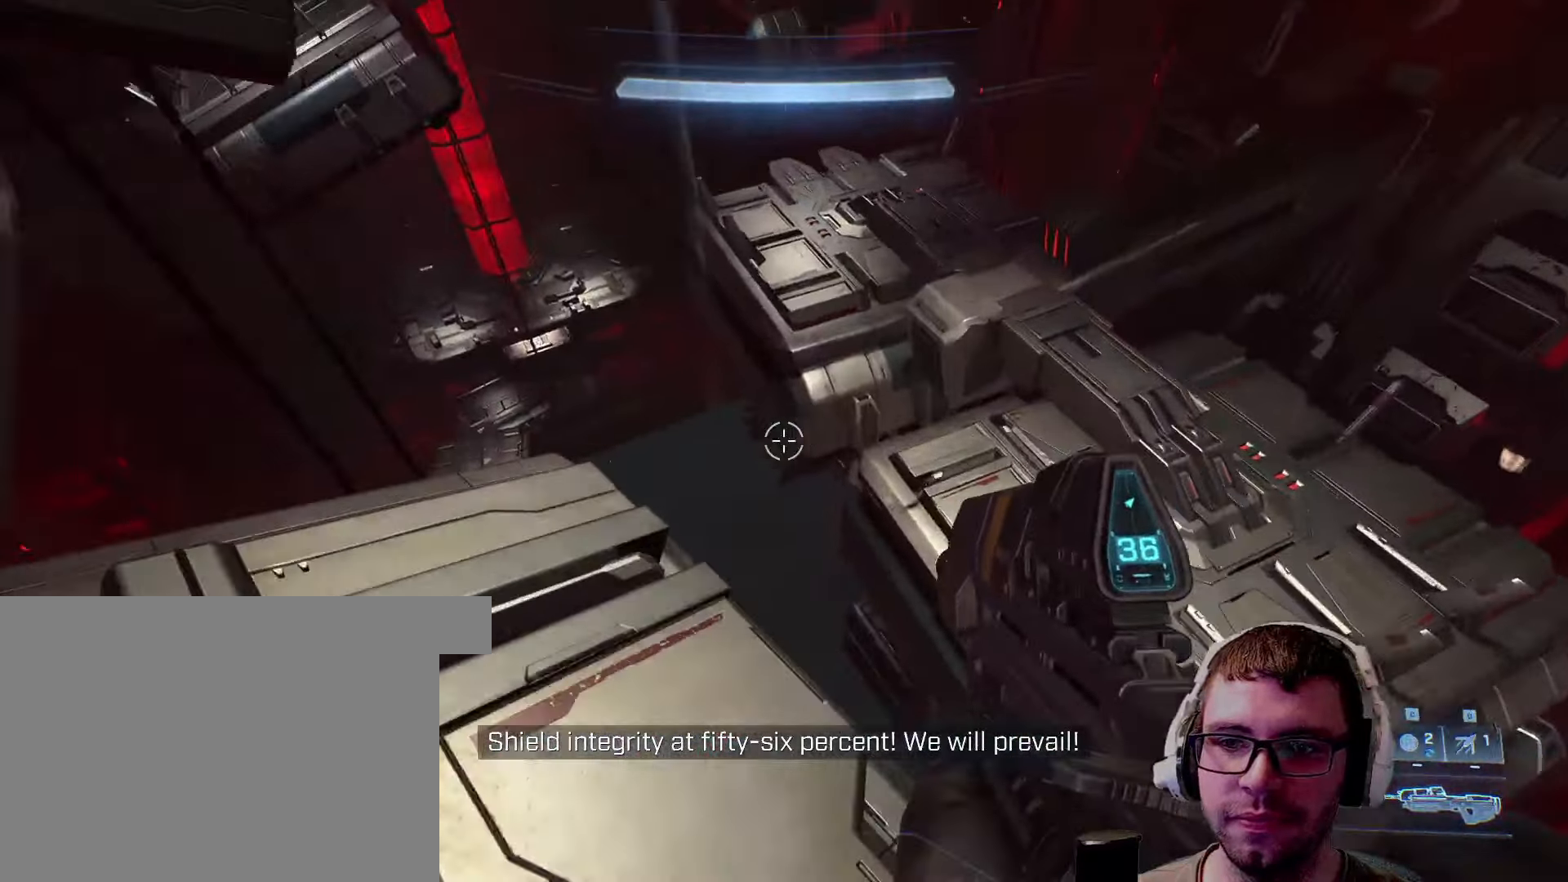
{"keys": ["a"], "mouse": [], "events": [[84, "w", "up"]]}
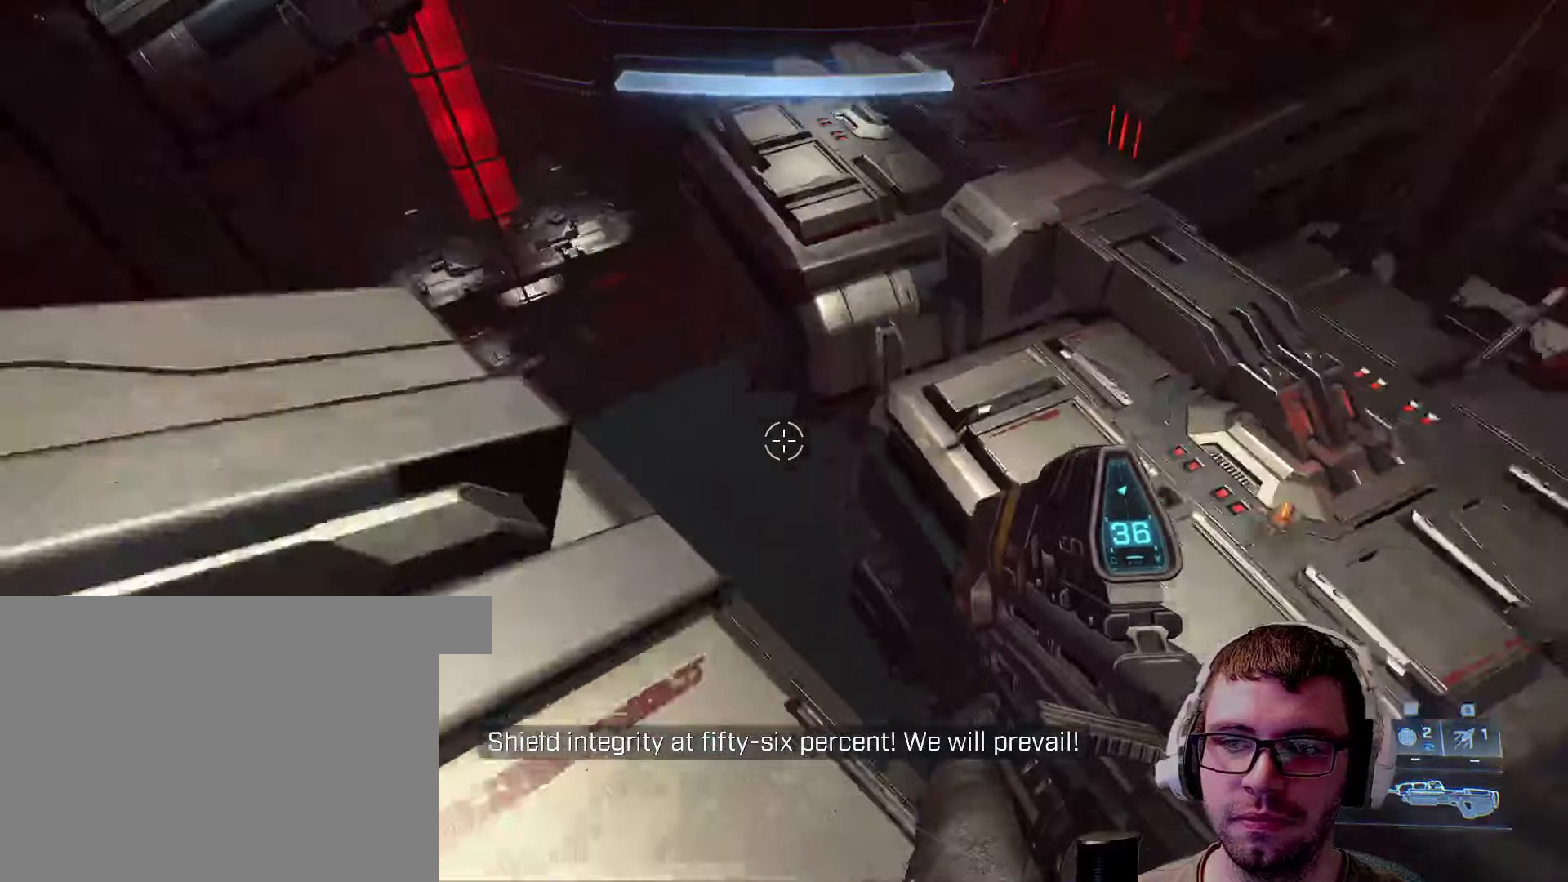
{"keys": ["space", "w"], "mouse": [], "events": [[50, "a", "up"], [50, "w", "down"], [166, "shift", "down"], [266, "space", "down"], [316, "shift", "up"]]}
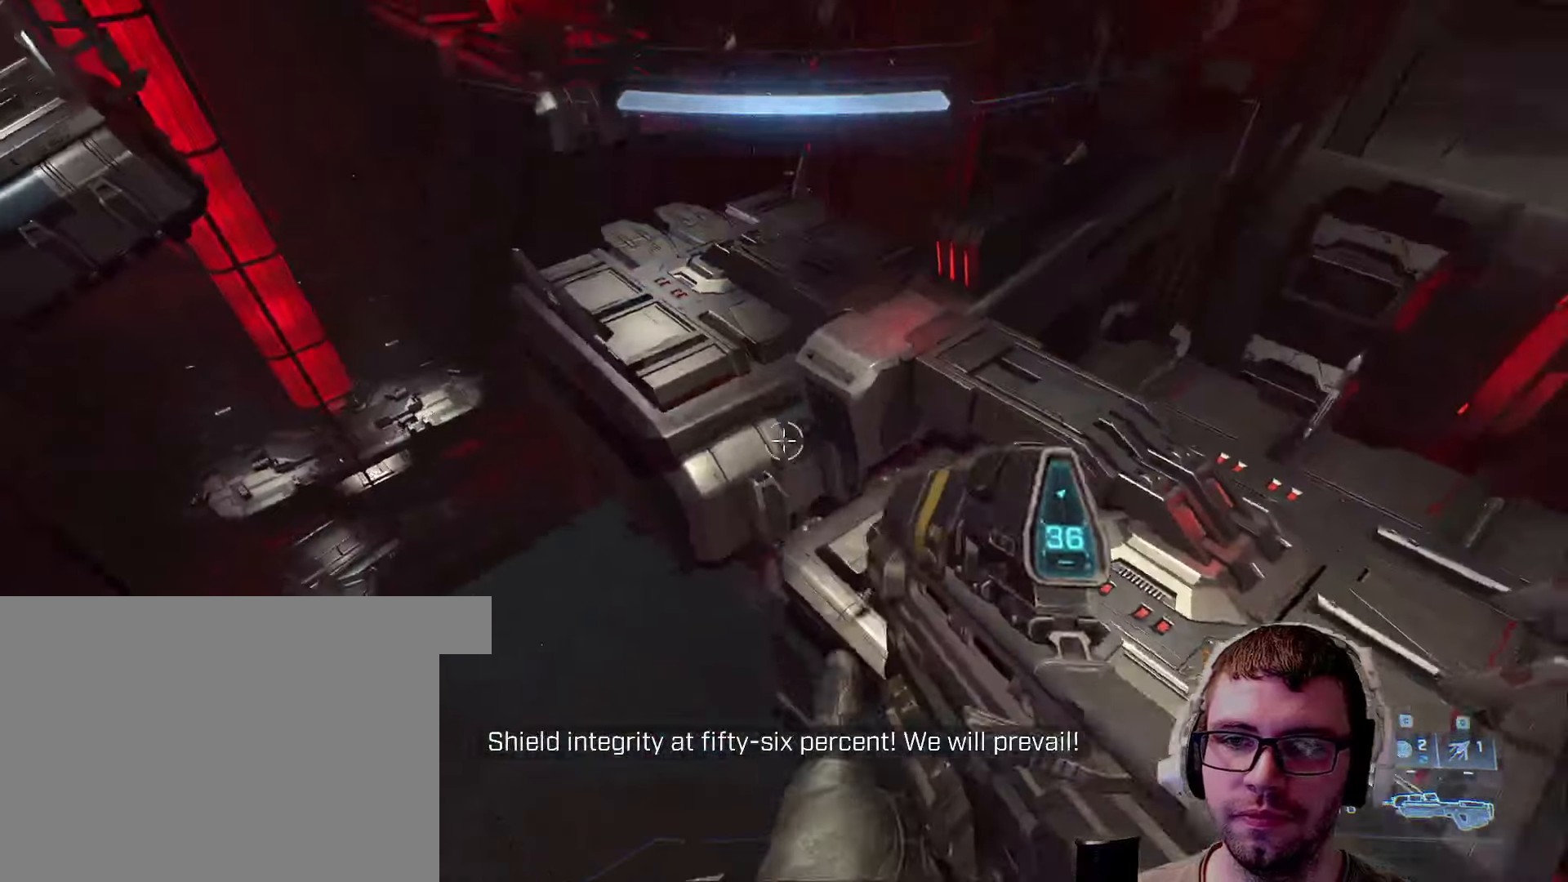
{"keys": ["w"], "mouse": [], "events": [[66, "space", "up"]]}